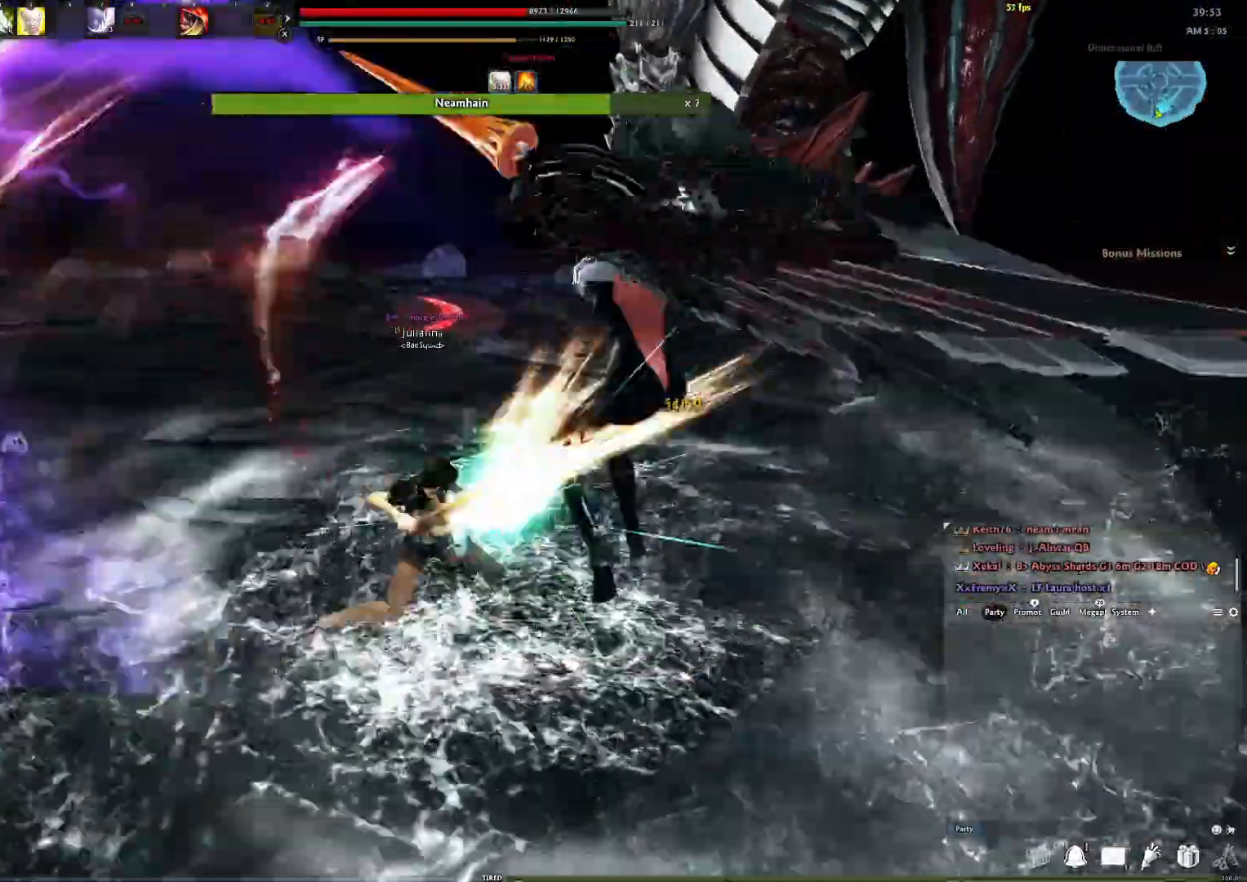
Gameplay with a controller (Xbox layout); each line is a JSON object with the inputs held at the frame after it. "events" lists button and stick changes between this image and that frame as [ms after this image, input, new state], when the widget could be followed in between.
{"buttons": ["Y"], "left_stick": "center", "right_stick": "right", "events": [[83, "A", "up"], [133, "Y", "down"], [233, "Y", "up"], [317, "Y", "down"], [367, "Y", "up"], [383, "right_stick", "right"], [450, "Y", "down"]]}
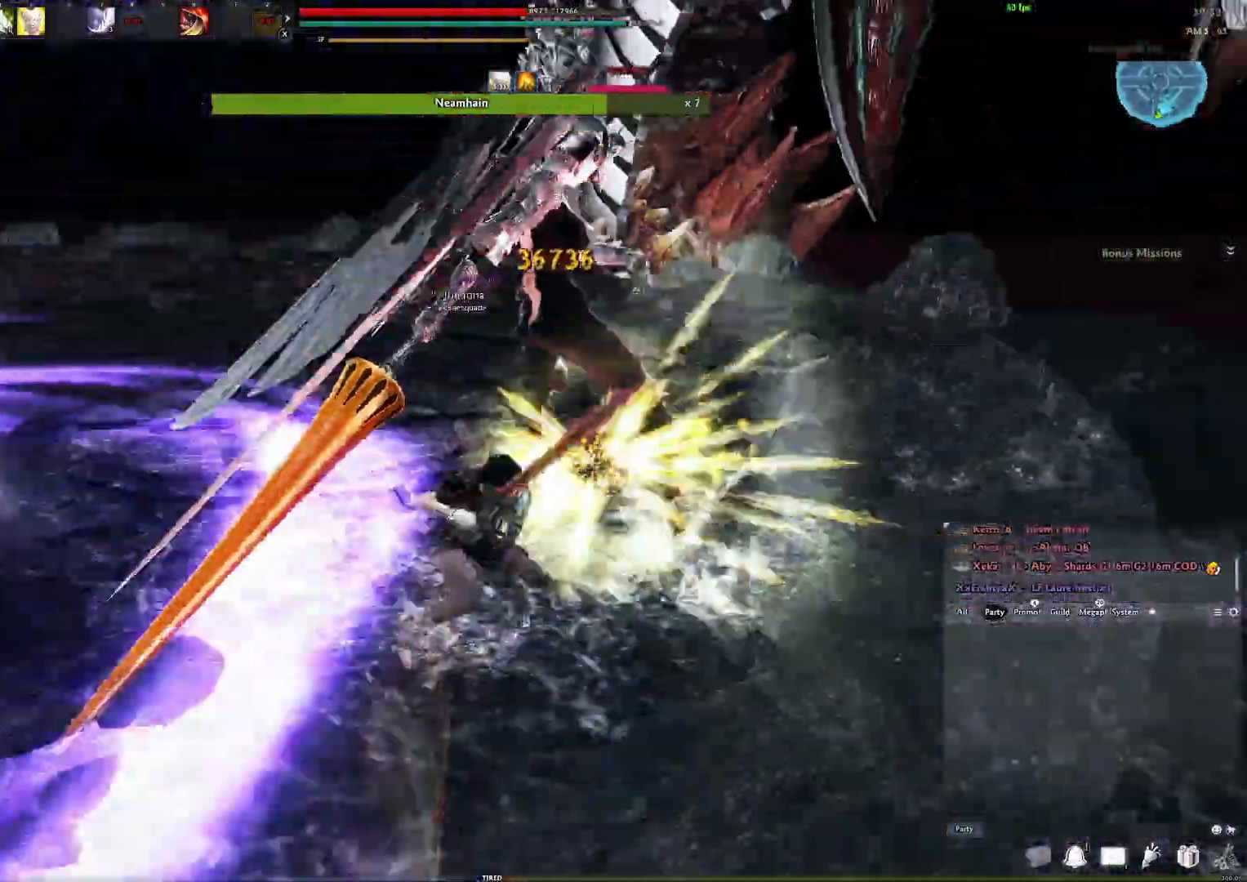
{"buttons": [], "left_stick": "down", "right_stick": "center", "events": [[17, "Y", "up"], [17, "right_stick", "center"], [50, "left_stick", "down"], [217, "R2", "down"], [333, "R2", "up"], [400, "R2", "down"], [467, "R2", "up"]]}
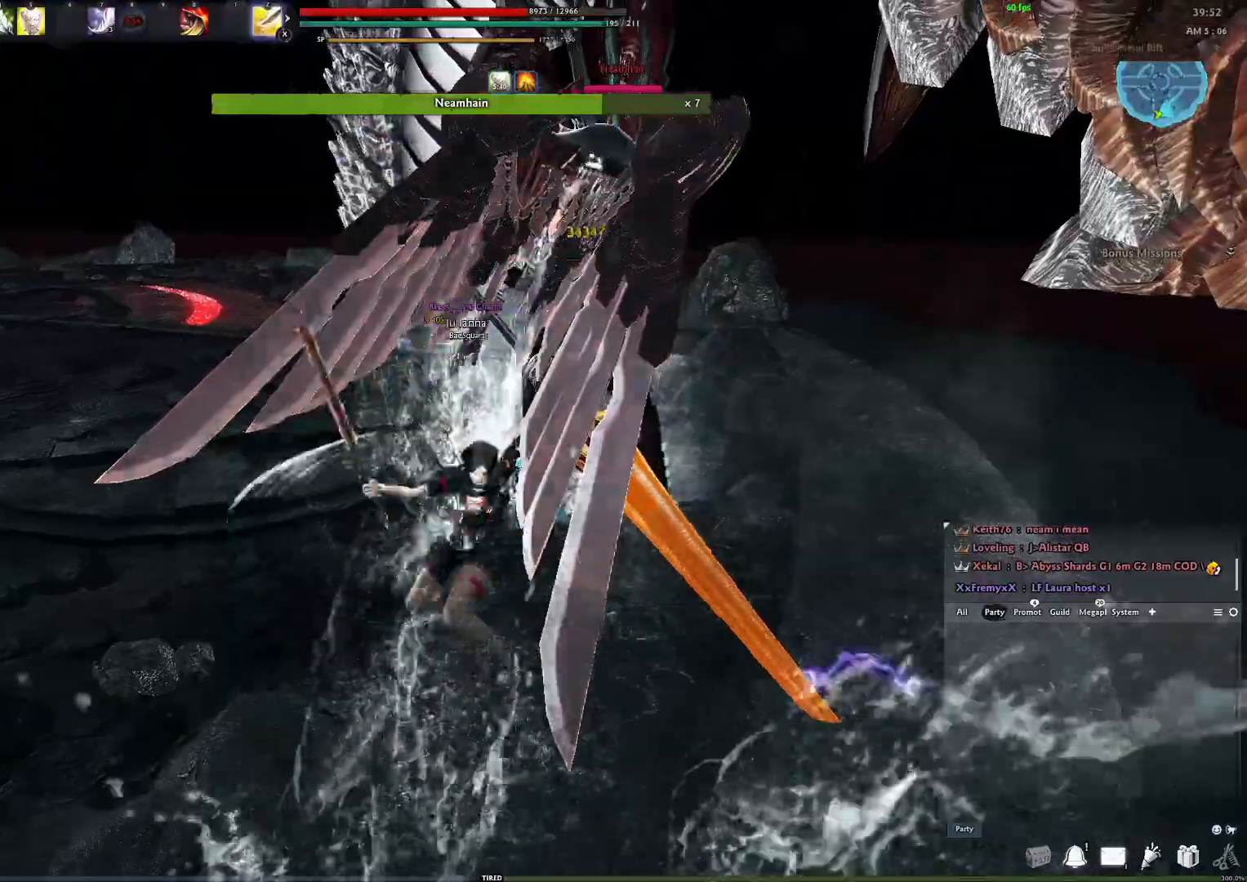
{"buttons": ["Y"], "left_stick": "center", "right_stick": "right", "events": [[50, "R2", "down"], [183, "R2", "up"], [250, "left_stick", "center"], [417, "right_stick", "right"], [483, "Y", "down"]]}
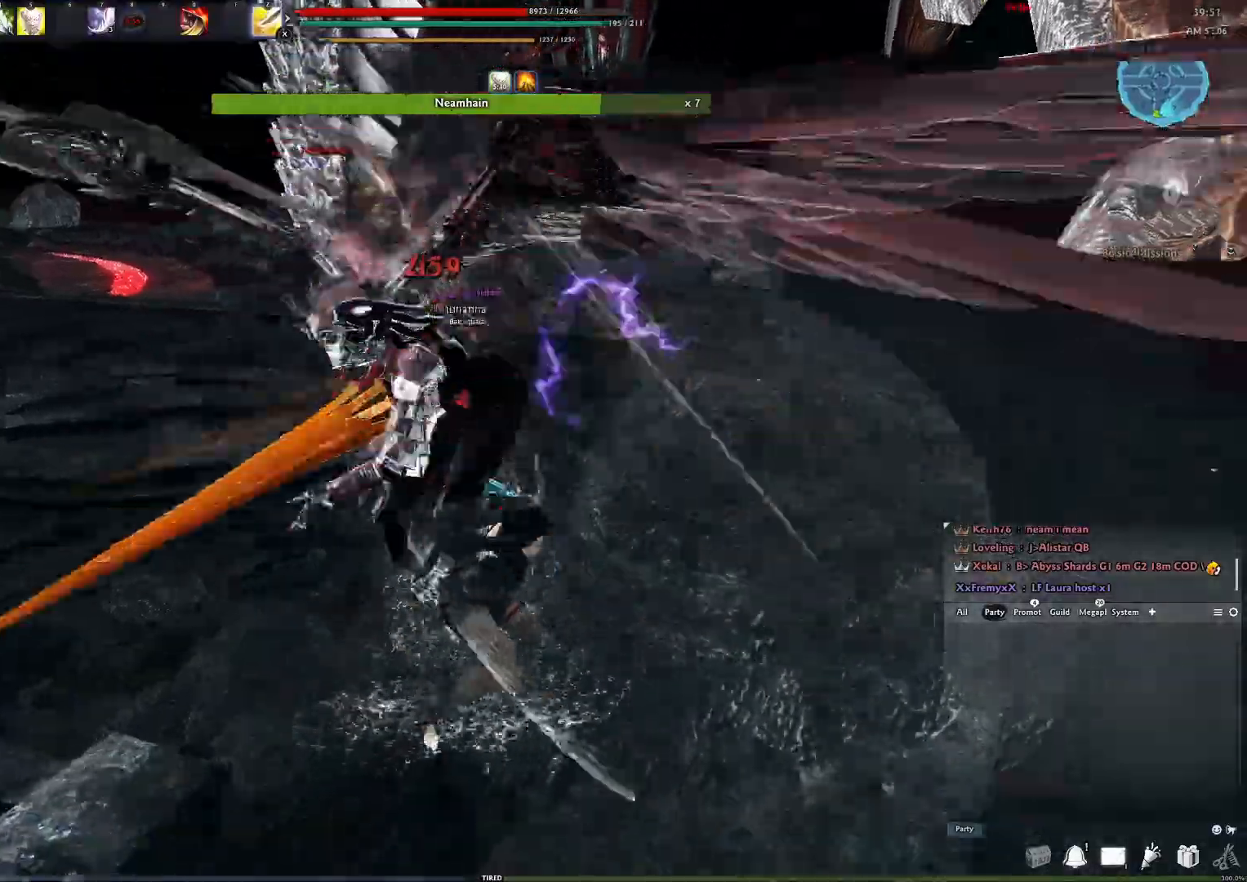
{"buttons": [], "left_stick": "center", "right_stick": "left", "events": [[83, "Y", "up"], [267, "X", "down"], [333, "right_stick", "center"], [350, "X", "up"], [417, "right_stick", "left"]]}
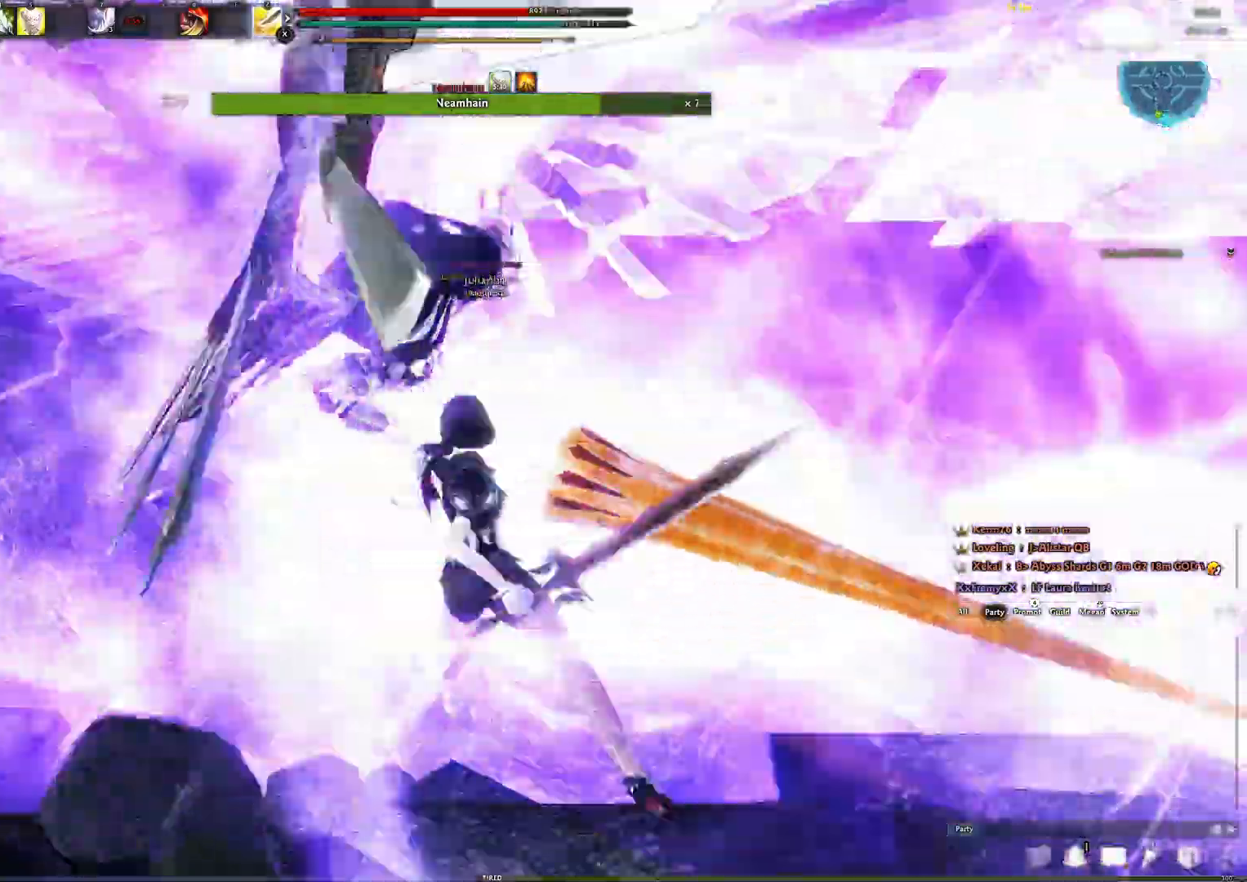
{"buttons": ["Y"], "left_stick": "center", "right_stick": "center", "events": [[50, "right_stick", "center"], [433, "Y", "down"]]}
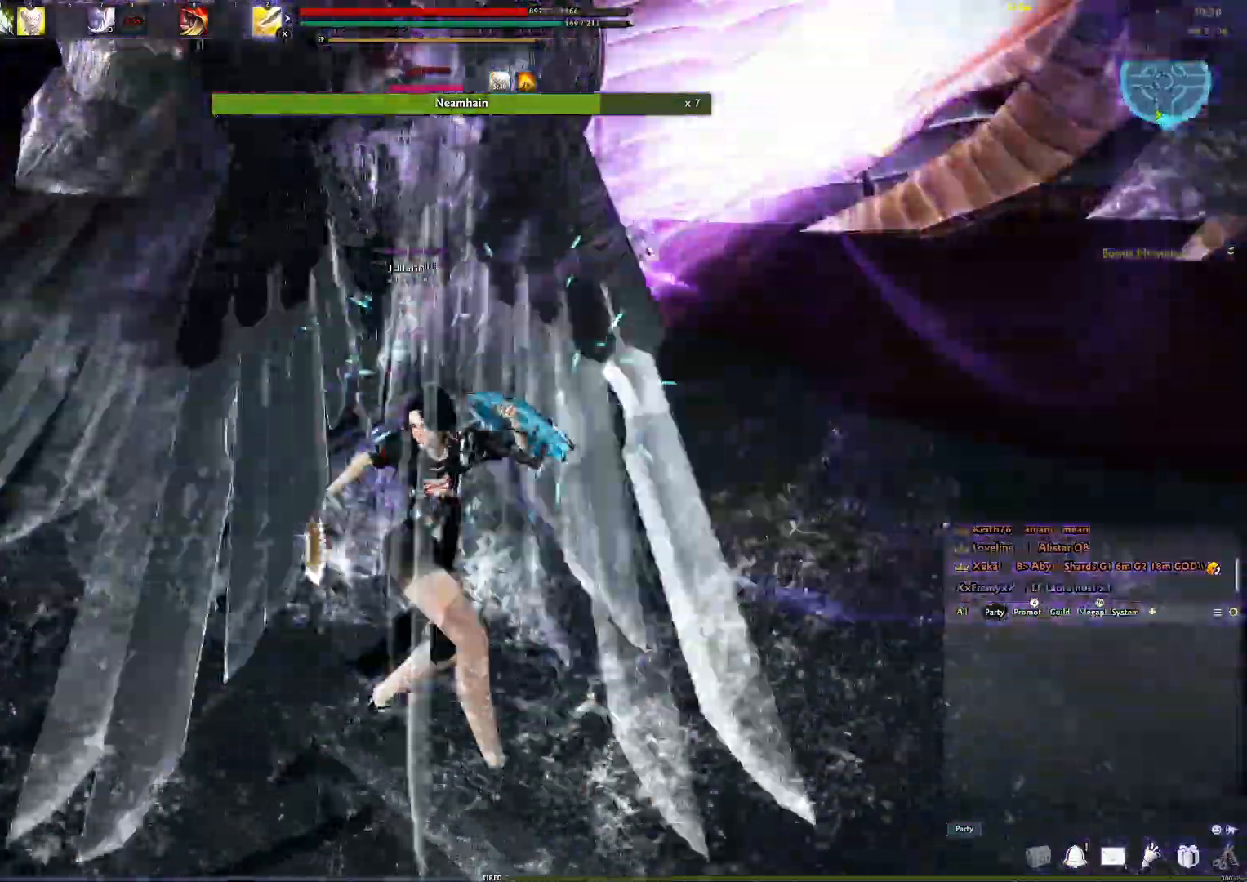
{"buttons": [], "left_stick": "center", "right_stick": "center", "events": [[50, "Y", "up"]]}
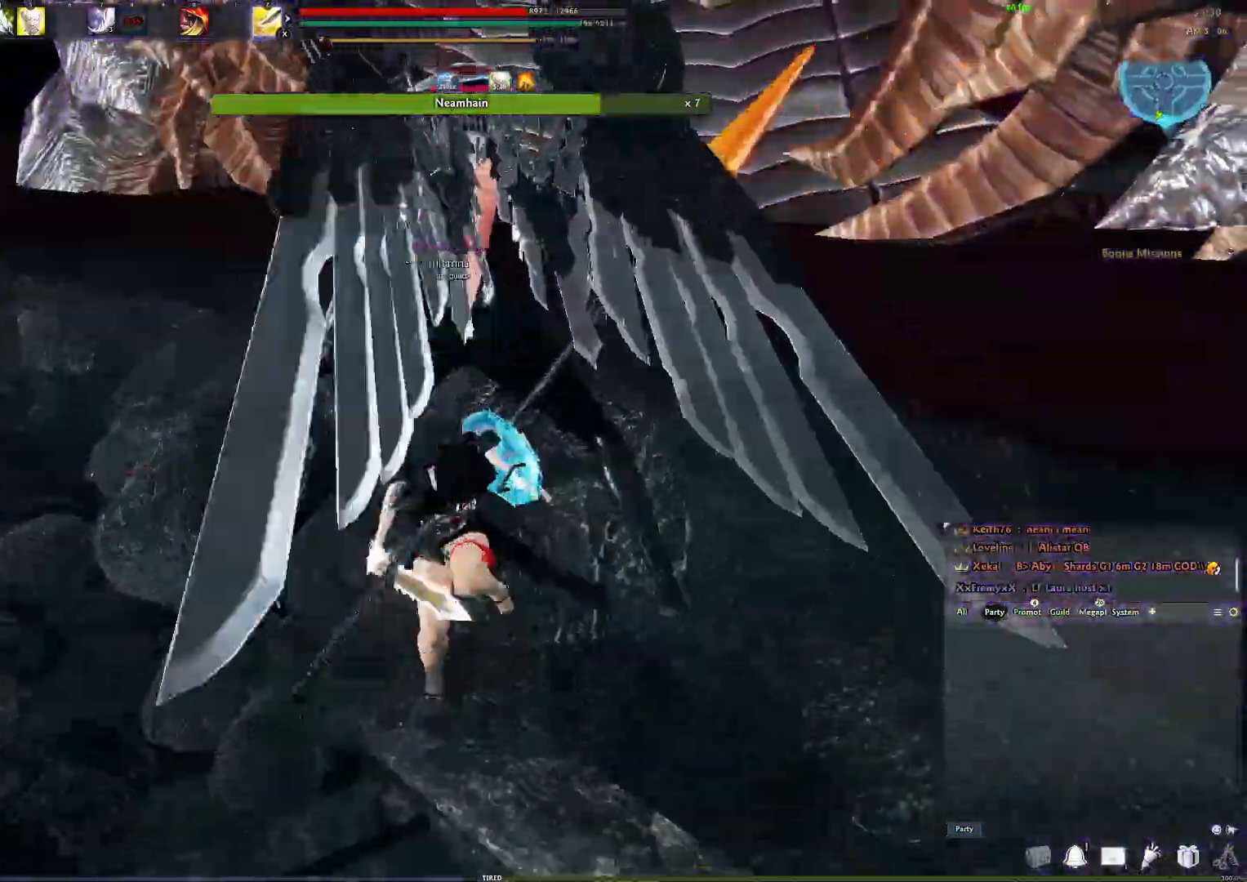
{"buttons": [], "left_stick": "center", "right_stick": "center", "events": [[200, "R2", "down"], [317, "R2", "up"], [400, "R2", "down"], [483, "R2", "up"]]}
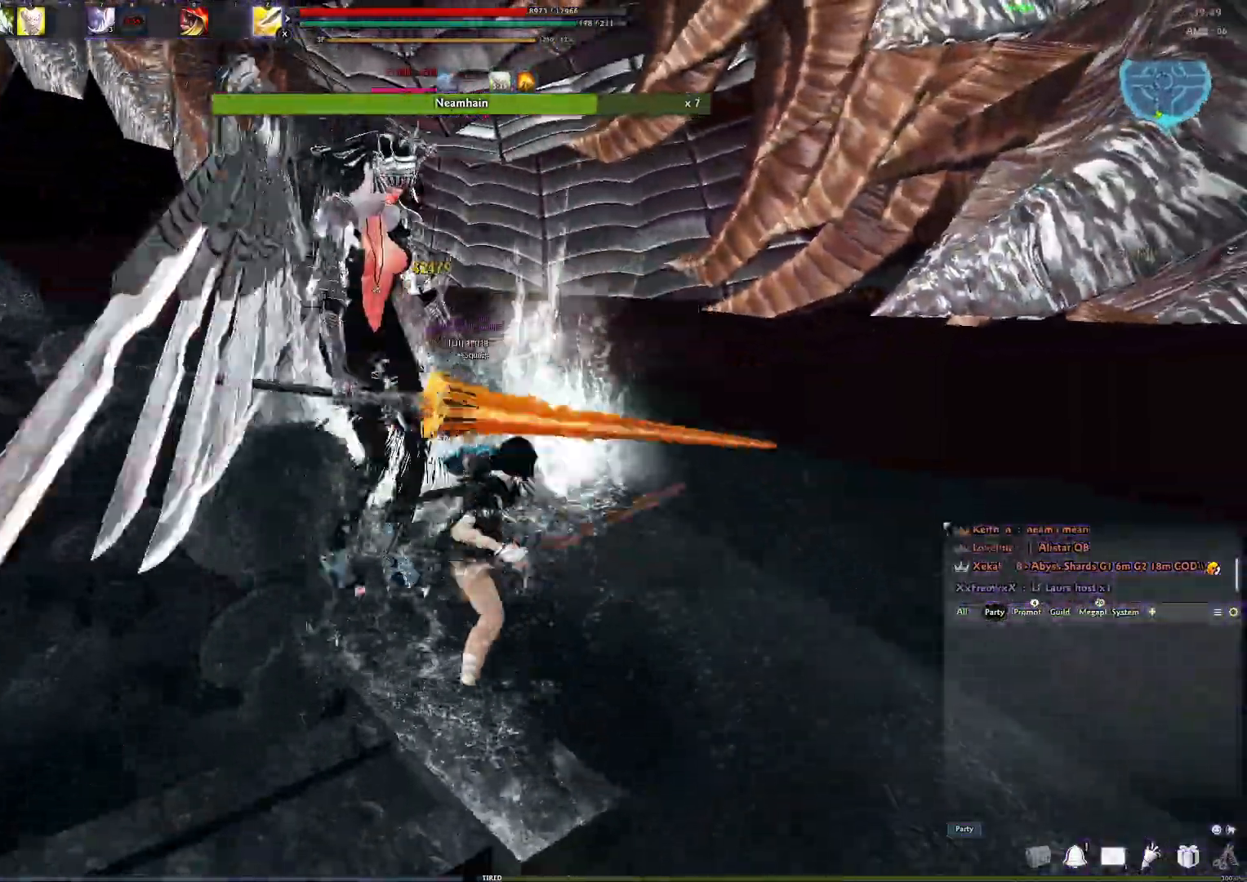
{"buttons": [], "left_stick": "center", "right_stick": "center", "events": [[17, "R2", "down"], [150, "R2", "up"], [383, "R3", "down"], [500, "R3", "up"]]}
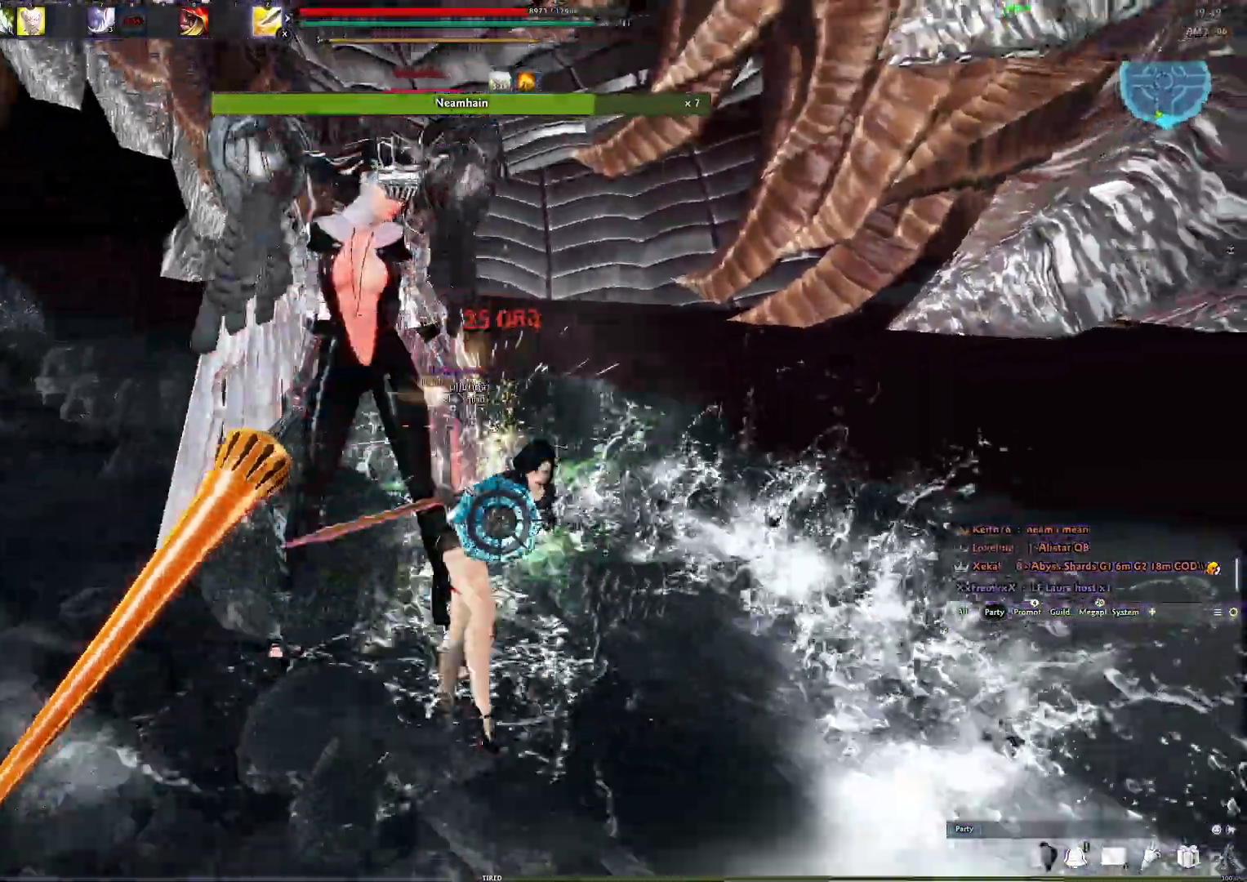
{"buttons": [], "left_stick": "center", "right_stick": "center", "events": [[67, "R3", "down"], [167, "R3", "up"]]}
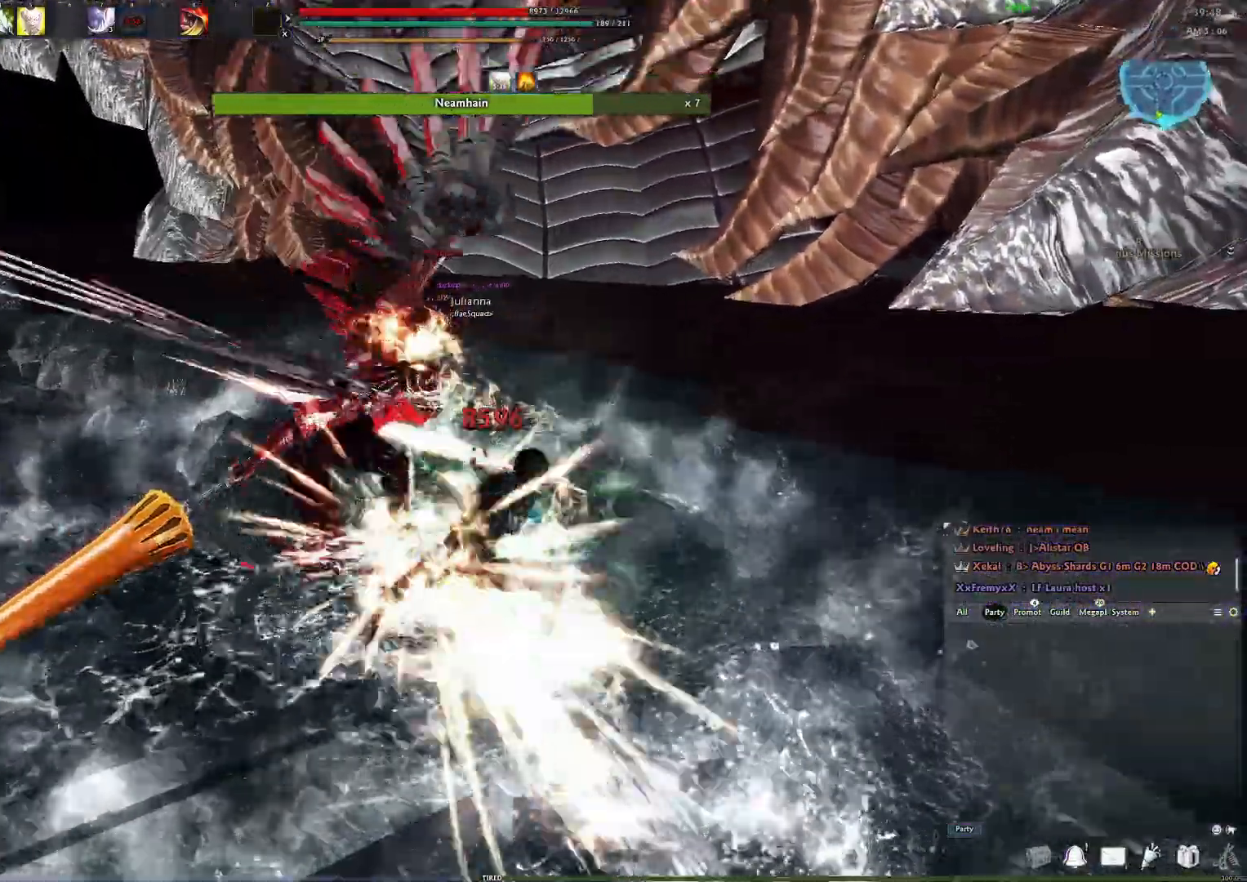
{"buttons": ["Y"], "left_stick": "right", "right_stick": "right", "events": [[100, "left_stick", "right"], [383, "right_stick", "right"], [483, "Y", "down"]]}
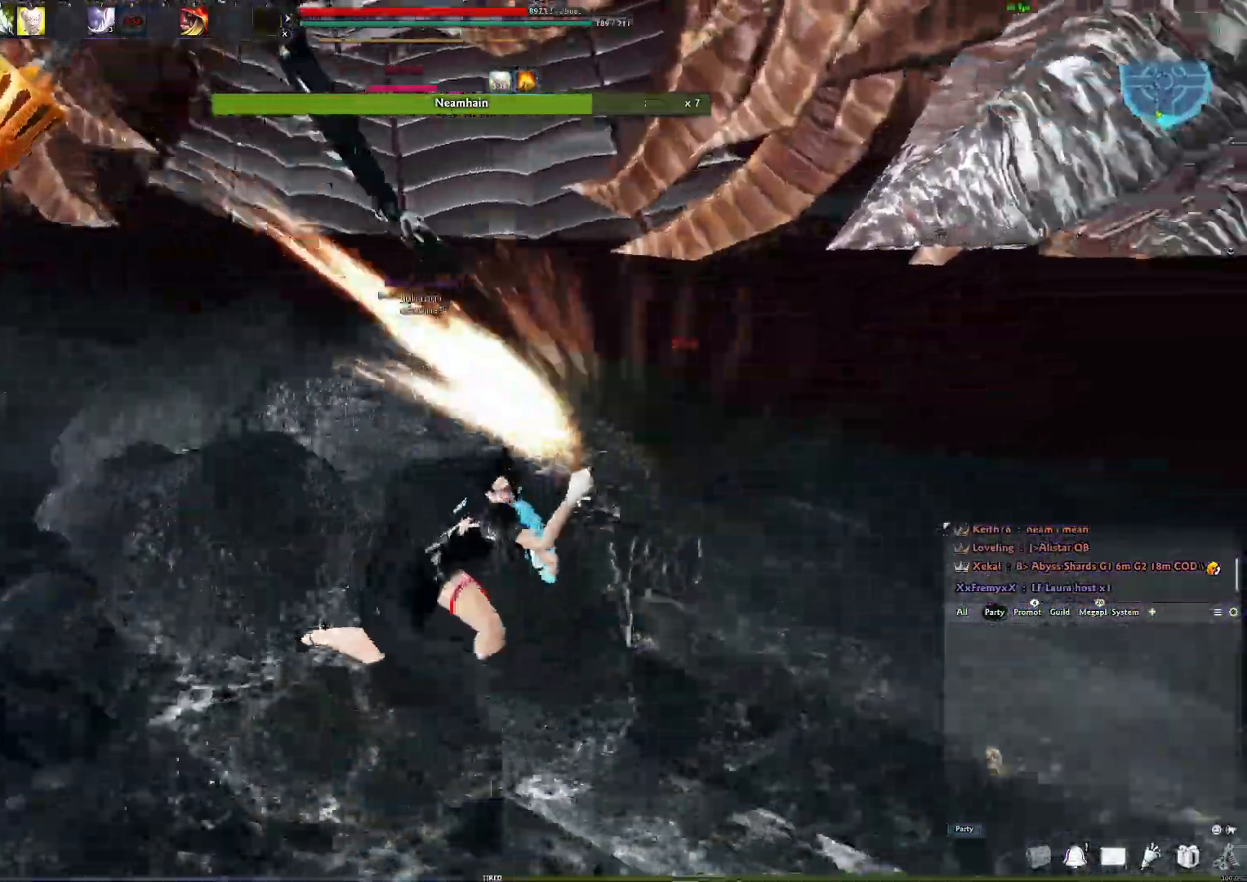
{"buttons": [], "left_stick": "center", "right_stick": "center", "events": [[133, "Y", "up"], [217, "left_stick", "center"], [300, "right_stick", "center"]]}
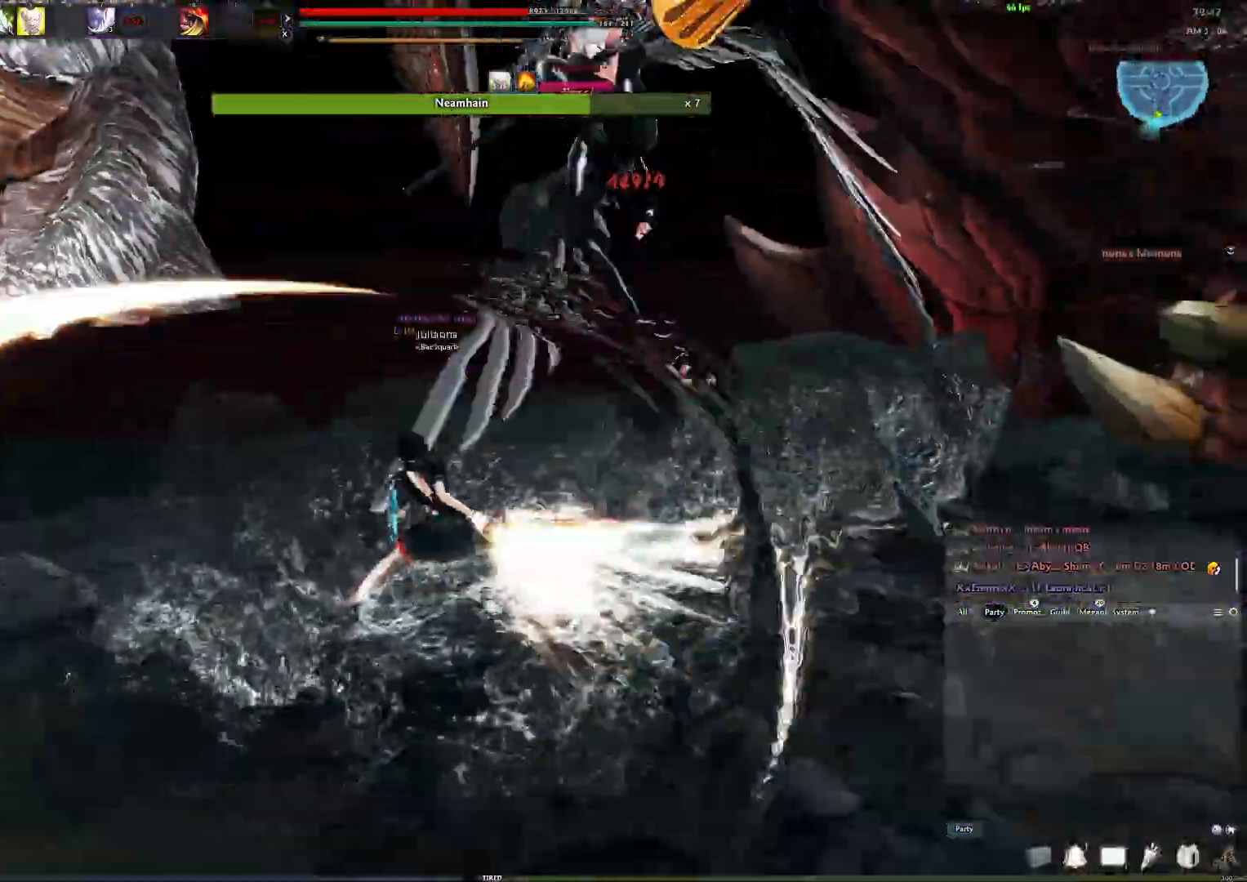
{"buttons": [], "left_stick": "center", "right_stick": "center", "events": [[100, "X", "down"], [150, "right_stick", "left"], [183, "X", "up"], [483, "right_stick", "center"]]}
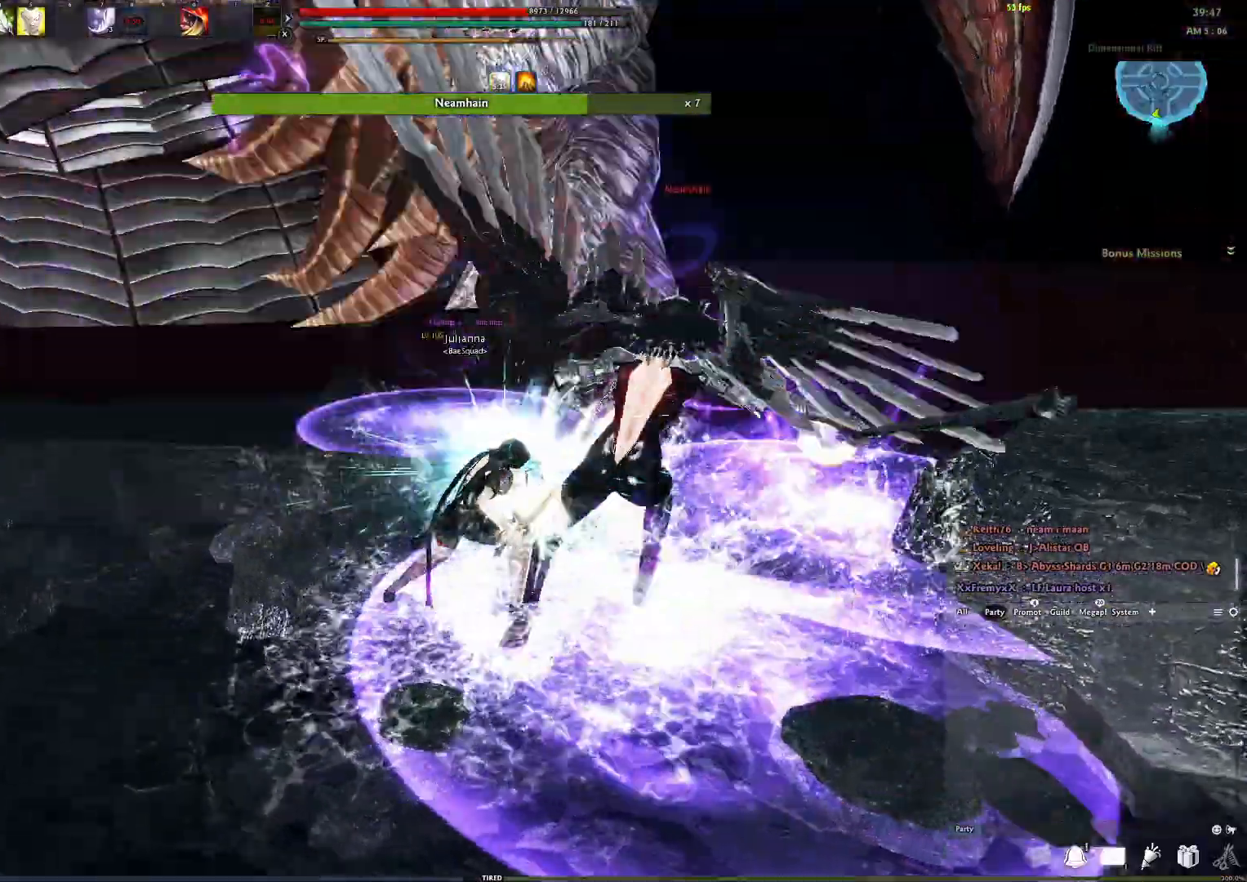
{"buttons": [], "left_stick": "center", "right_stick": "center", "events": [[217, "right_stick", "right"], [417, "right_stick", "center"]]}
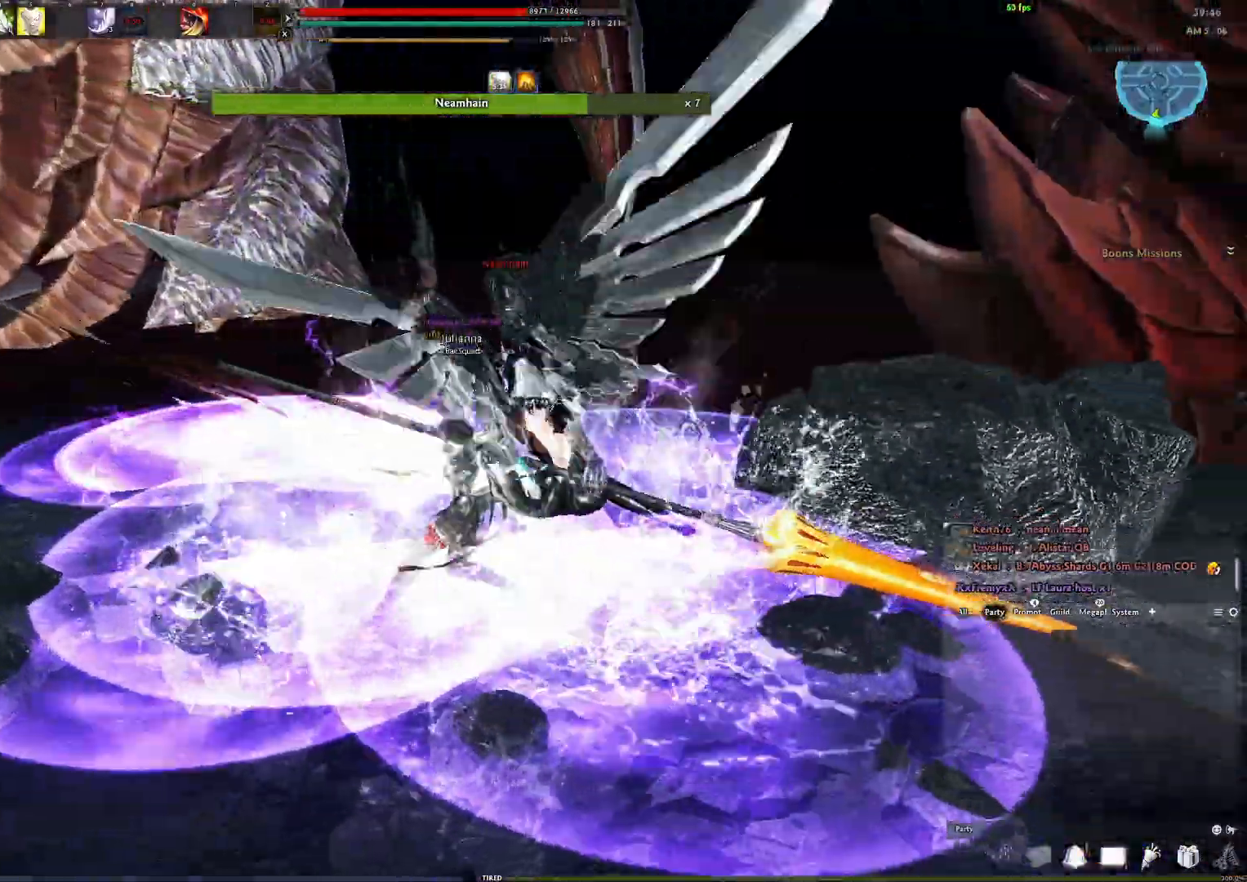
{"buttons": ["A"], "left_stick": "center", "right_stick": "center", "events": [[83, "A", "down"]]}
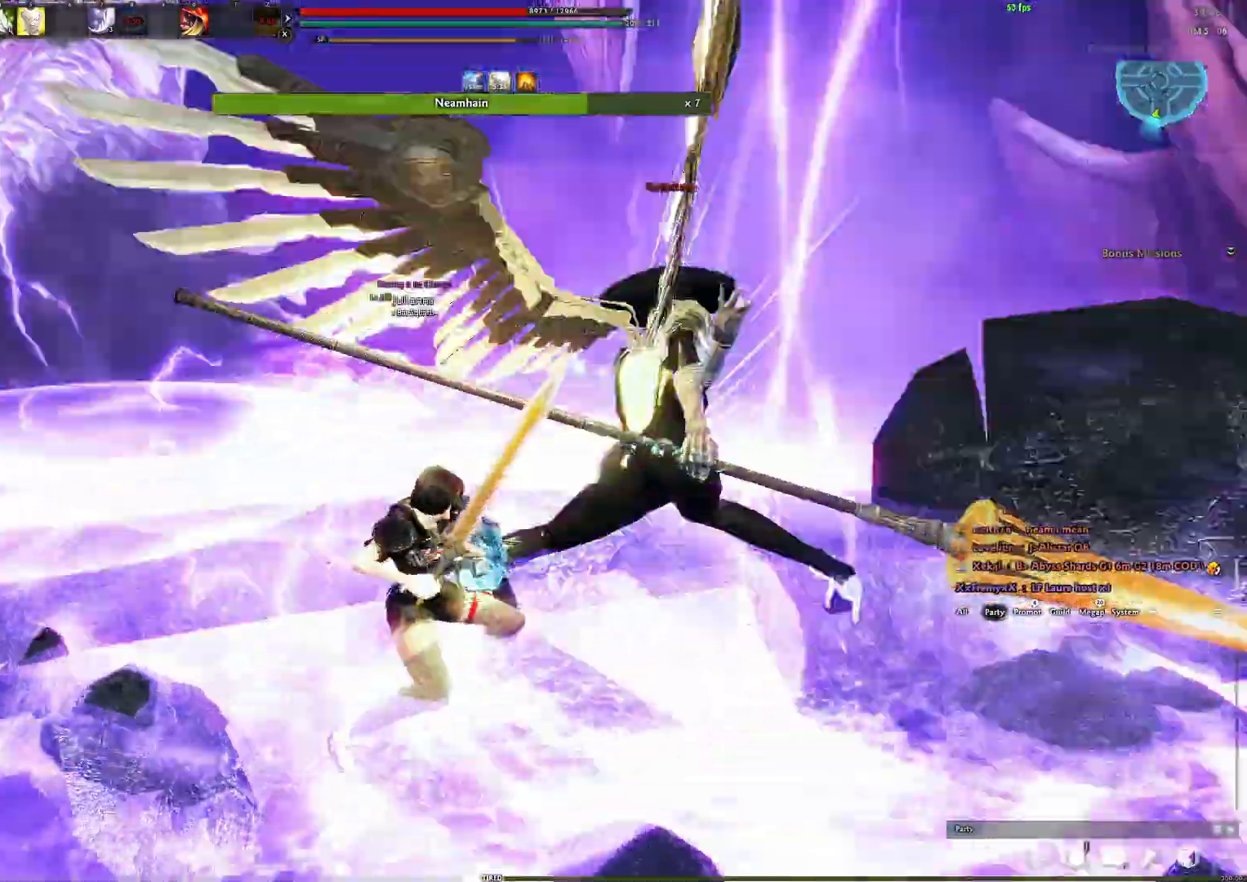
{"buttons": [], "left_stick": "center", "right_stick": "center", "events": [[33, "A", "up"], [100, "A", "down"], [450, "A", "up"]]}
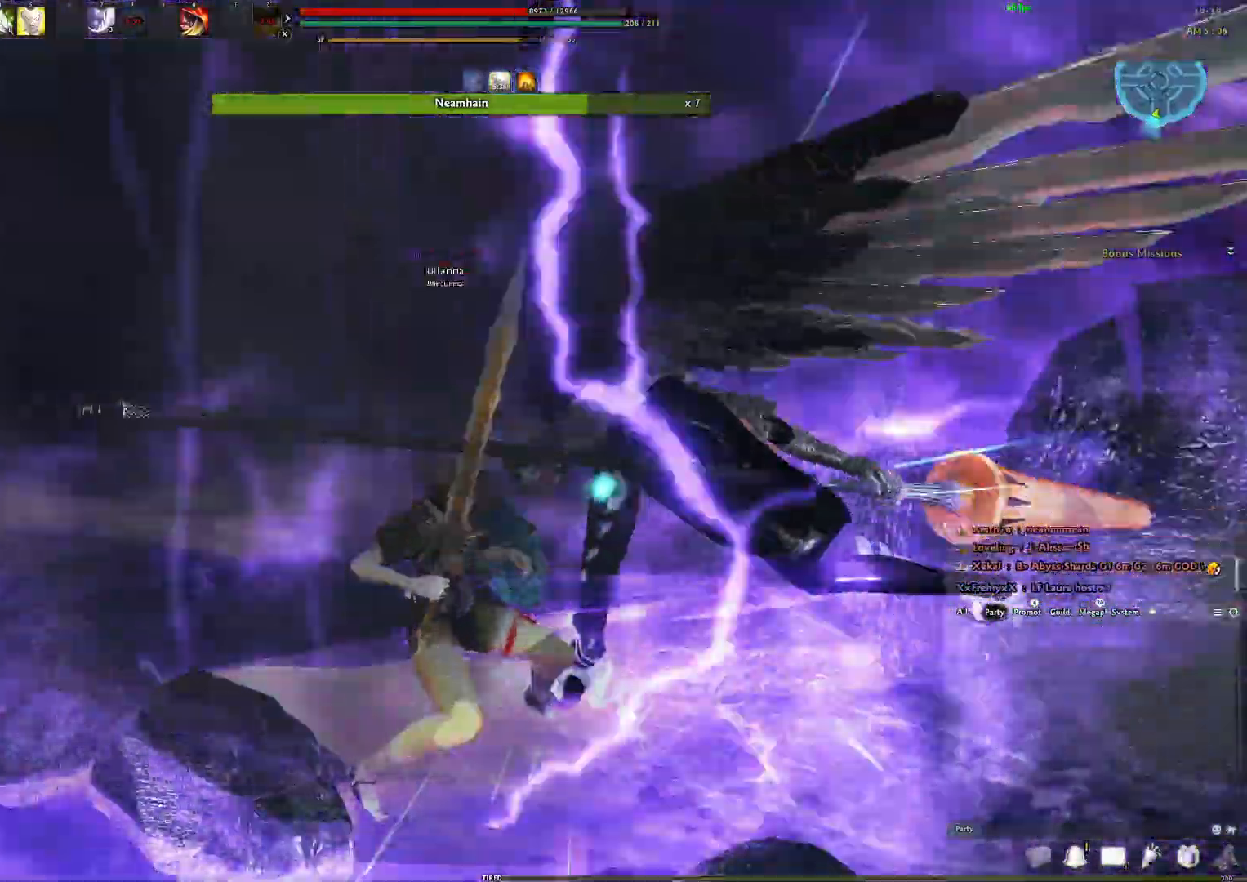
{"buttons": ["Y"], "left_stick": "center", "right_stick": "center", "events": [[83, "Y", "down"], [200, "Y", "up"], [317, "Y", "down"], [417, "Y", "up"], [500, "Y", "down"]]}
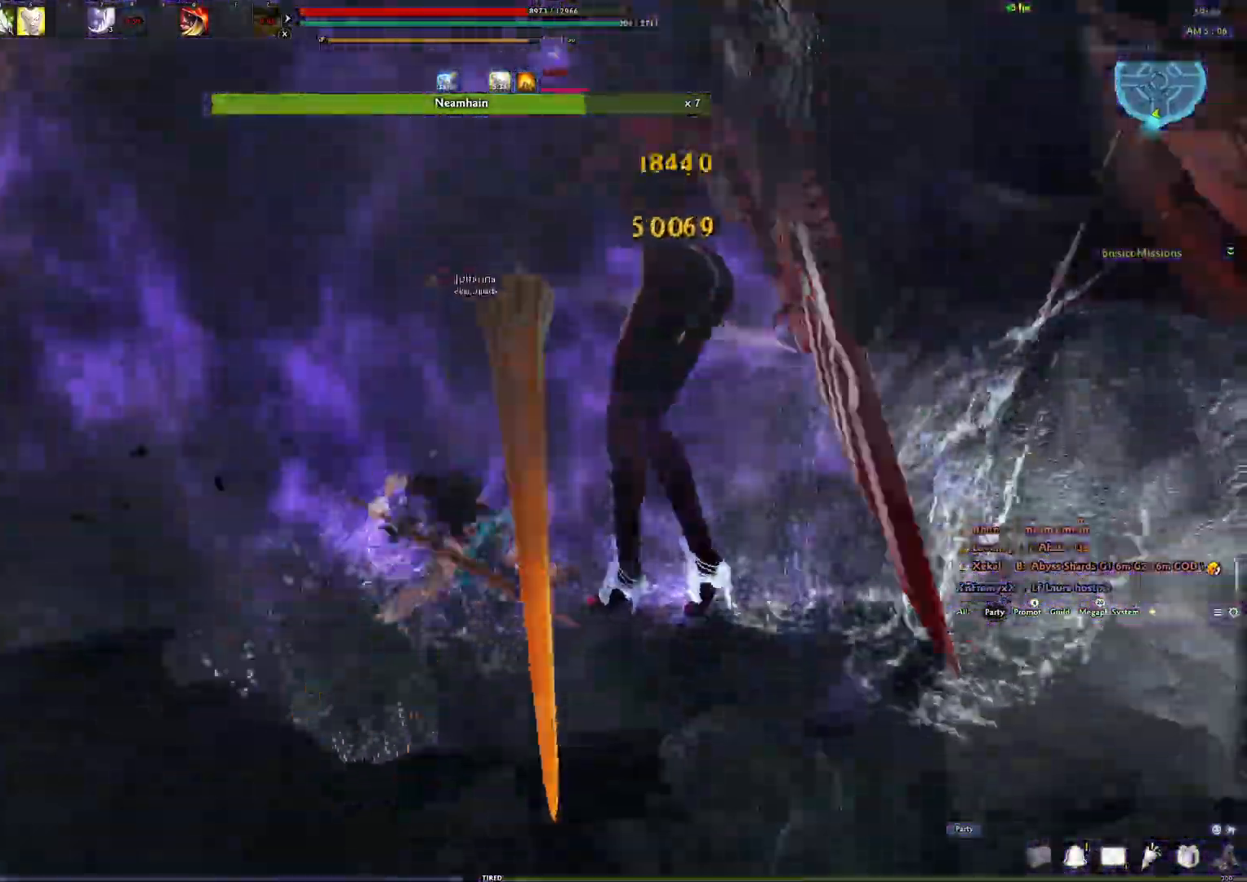
{"buttons": ["R2"], "left_stick": "down-left", "right_stick": "center", "events": [[67, "Y", "up"], [100, "right_stick", "right"], [183, "left_stick", "left"], [300, "R2", "down"], [317, "right_stick", "center"], [400, "left_stick", "down-left"], [417, "R2", "up"], [483, "R2", "down"]]}
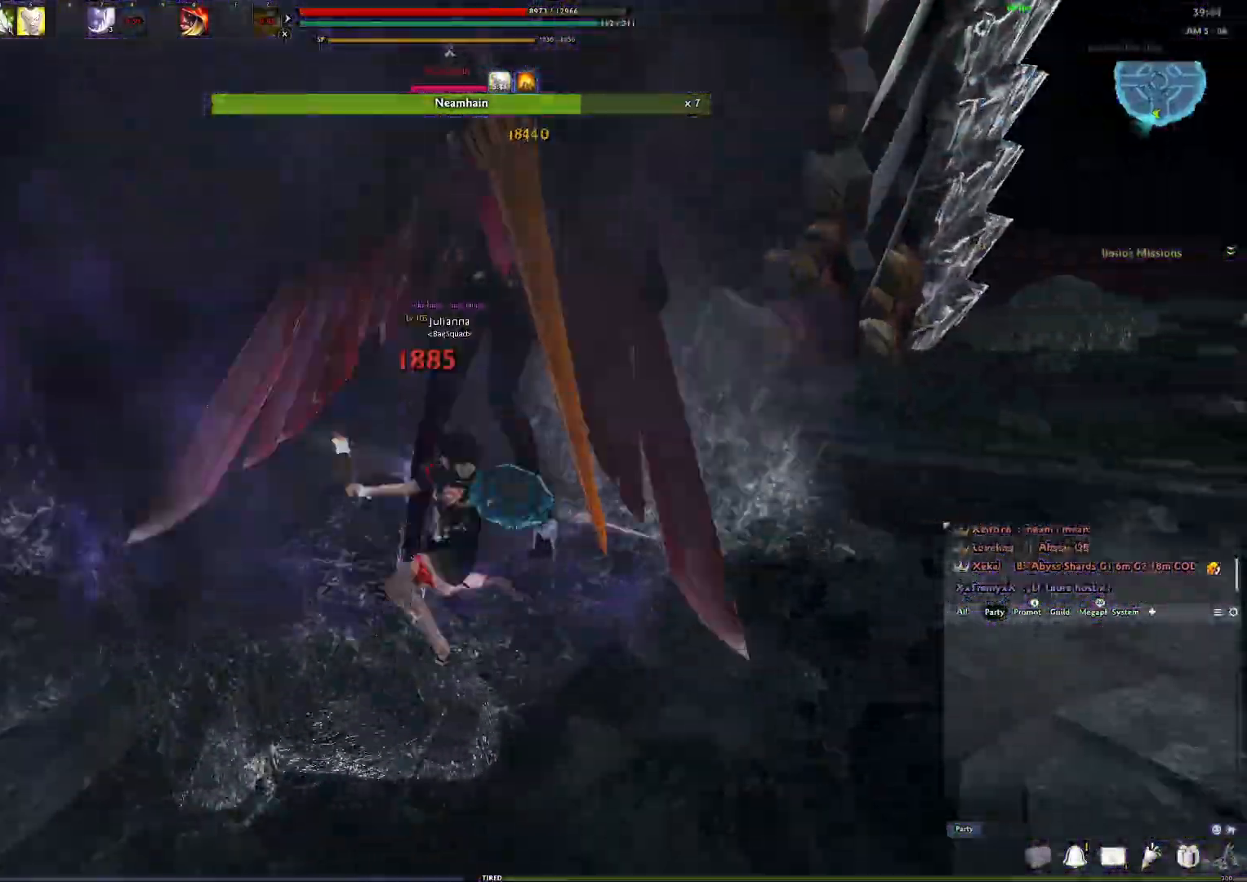
{"buttons": ["Y"], "left_stick": "center", "right_stick": "center", "events": [[150, "R2", "up"], [283, "left_stick", "center"], [333, "right_stick", "right"], [433, "Y", "down"], [500, "right_stick", "center"]]}
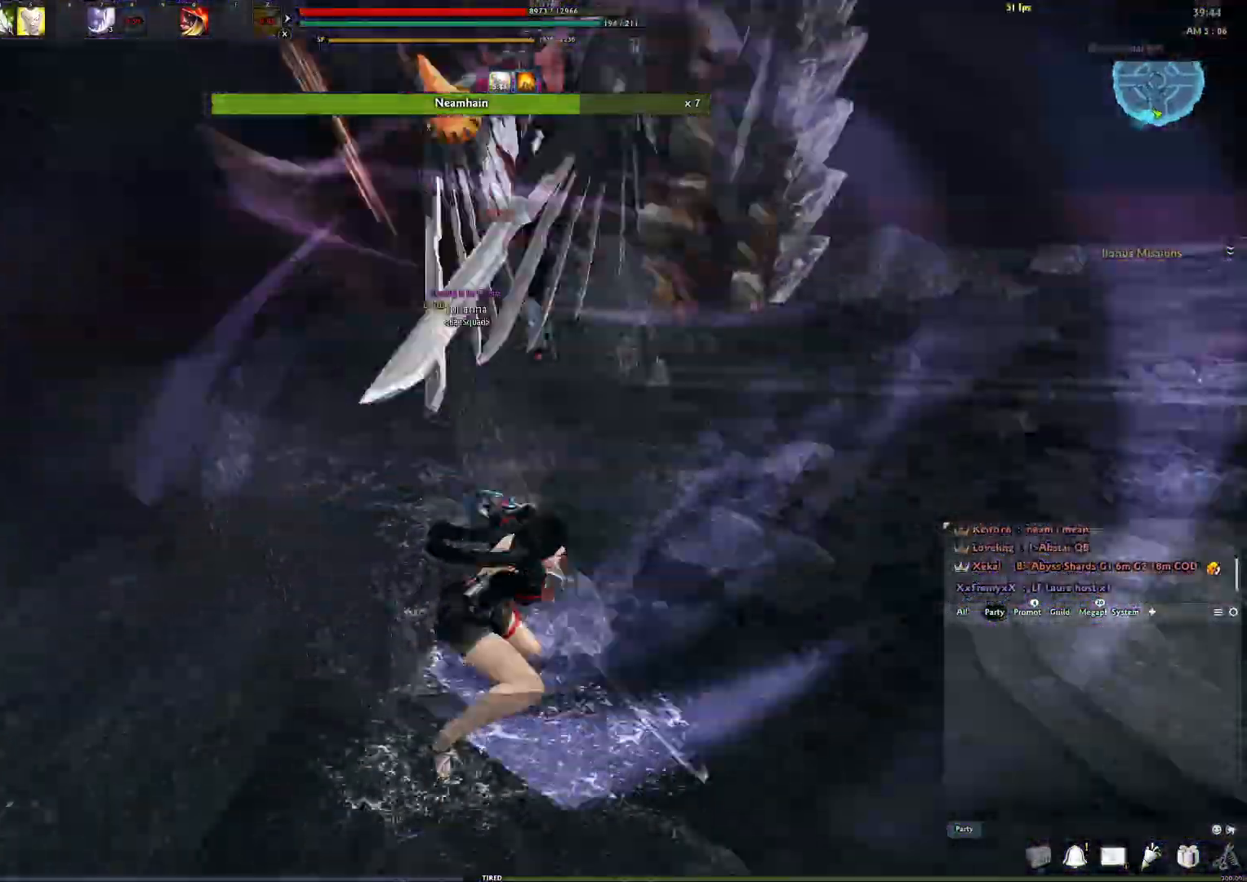
{"buttons": [], "left_stick": "center", "right_stick": "center", "events": [[50, "Y", "up"]]}
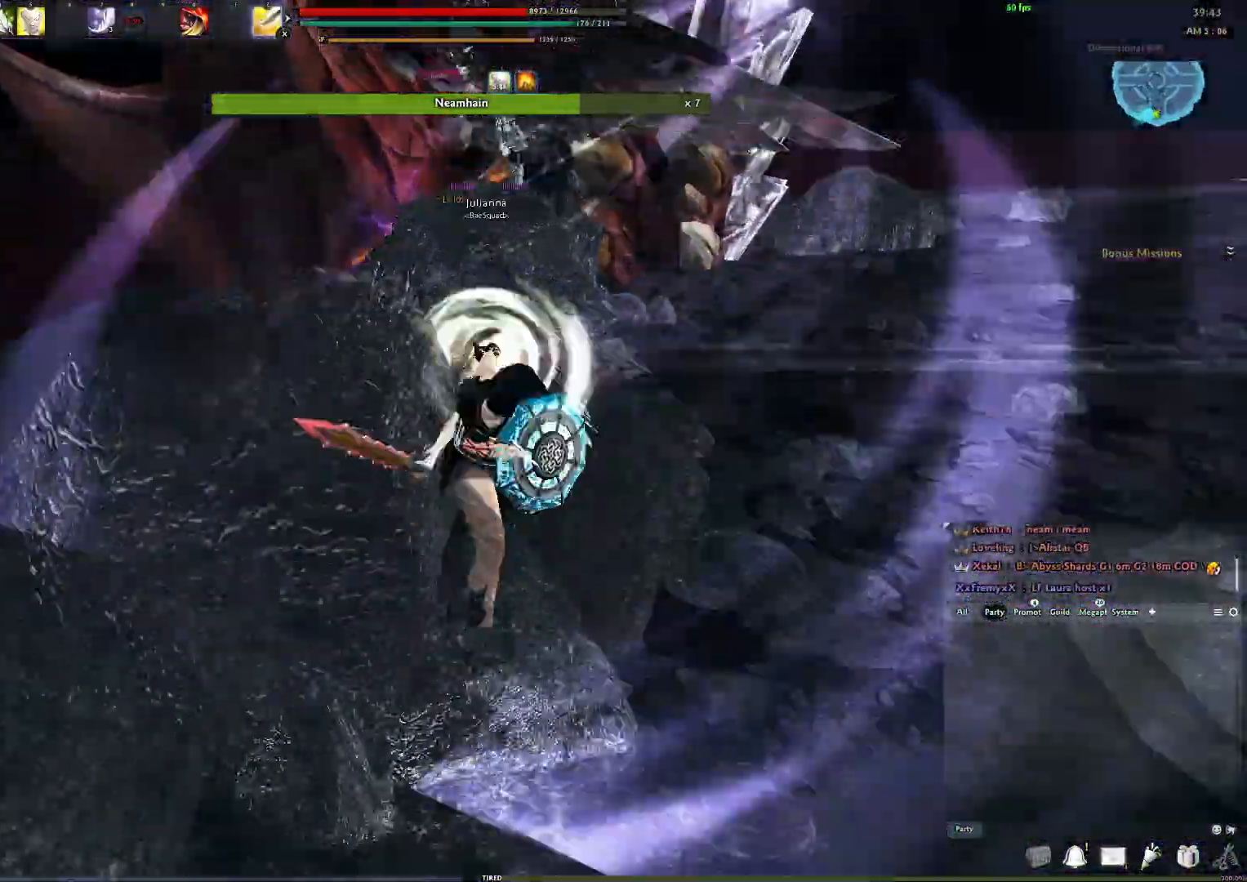
{"buttons": [], "left_stick": "center", "right_stick": "left", "events": [[350, "X", "down"], [383, "right_stick", "left"], [467, "X", "up"]]}
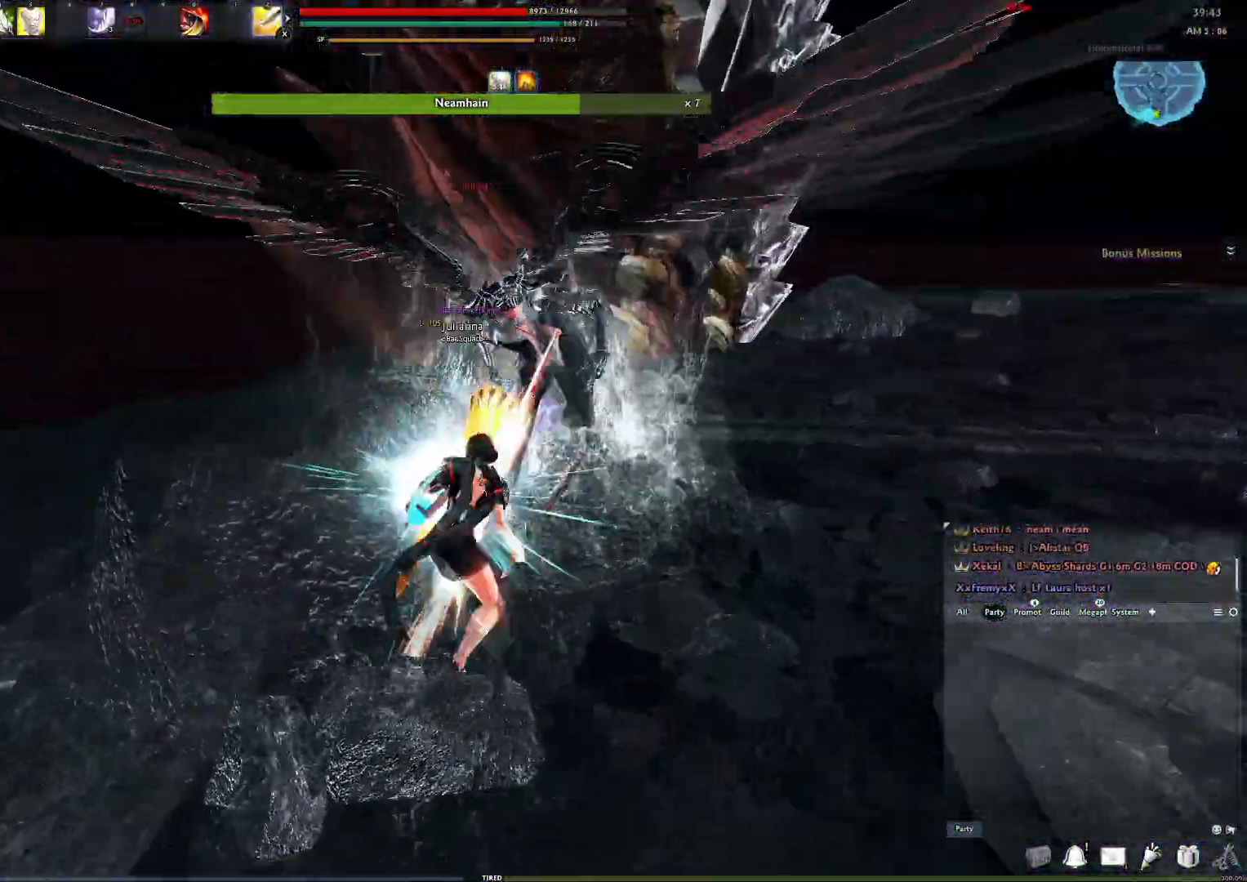
{"buttons": [], "left_stick": "center", "right_stick": "left", "events": []}
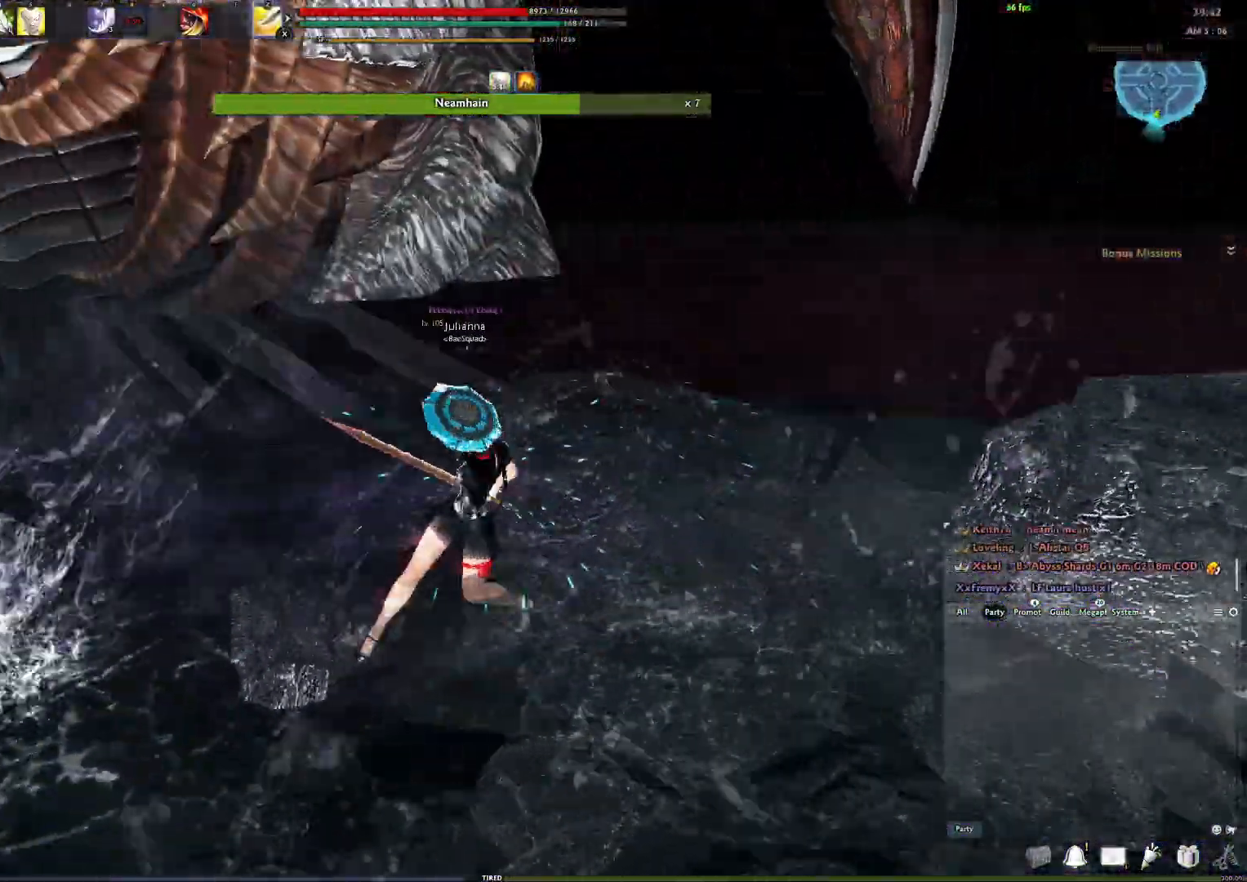
{"buttons": [], "left_stick": "center", "right_stick": "center", "events": [[167, "Y", "down"], [233, "right_stick", "center"], [283, "Y", "up"]]}
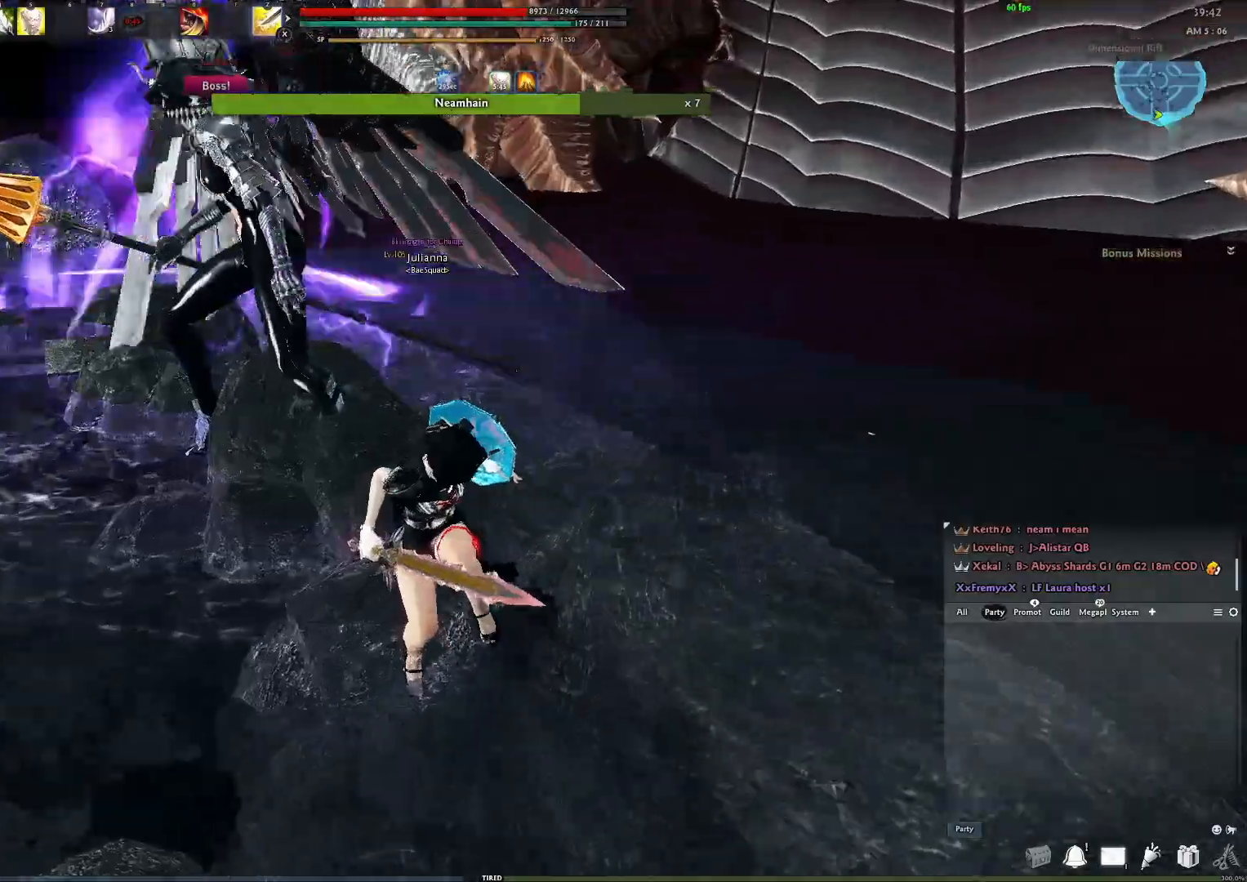
{"buttons": [], "left_stick": "center", "right_stick": "center", "events": [[300, "R2", "down"], [433, "R2", "up"]]}
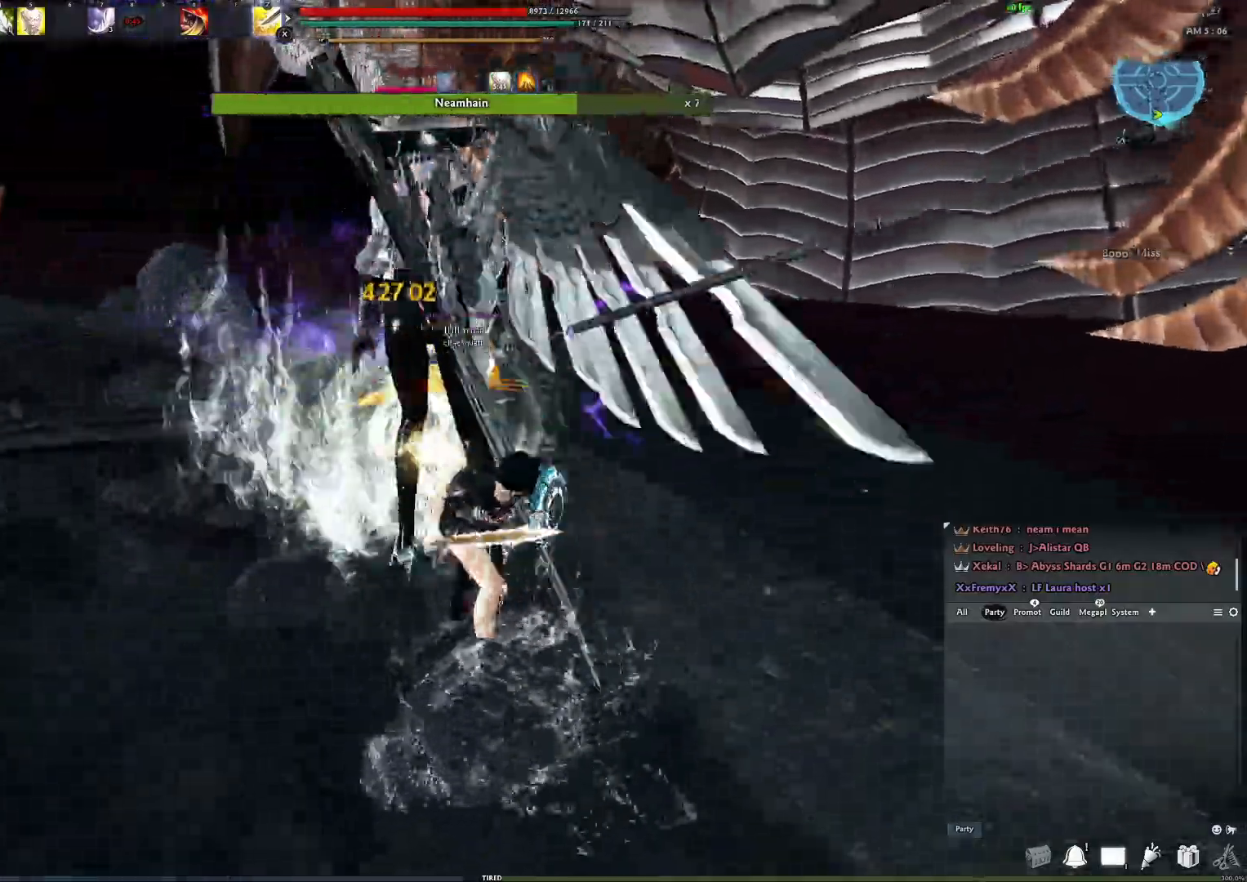
{"buttons": ["R3"], "left_stick": "center", "right_stick": "center", "events": [[17, "R2", "down"], [100, "R2", "up"], [150, "R2", "down"], [283, "R2", "up"], [450, "R3", "down"]]}
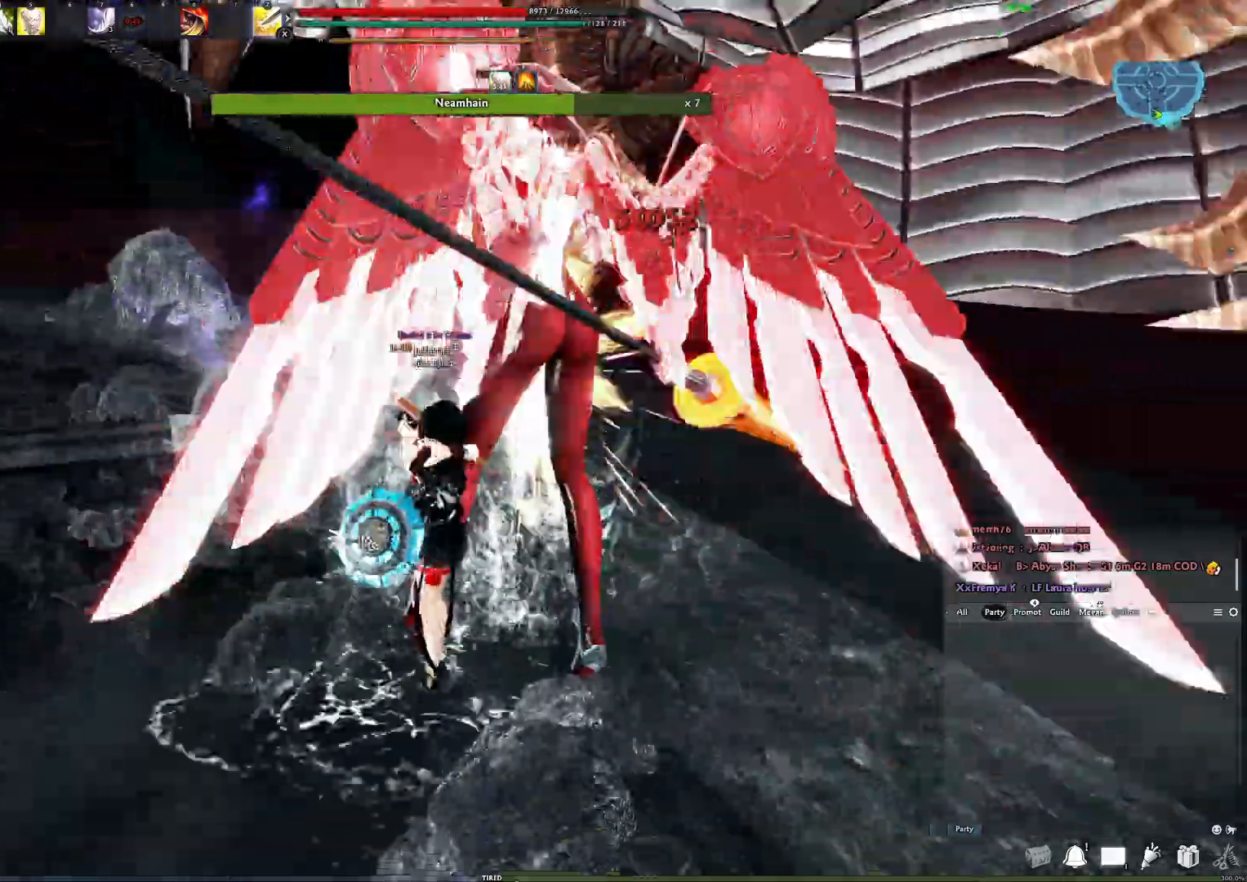
{"buttons": [], "left_stick": "center", "right_stick": "center", "events": [[67, "R3", "up"], [117, "R3", "down"], [233, "R3", "up"], [250, "right_stick", "right"], [400, "right_stick", "center"]]}
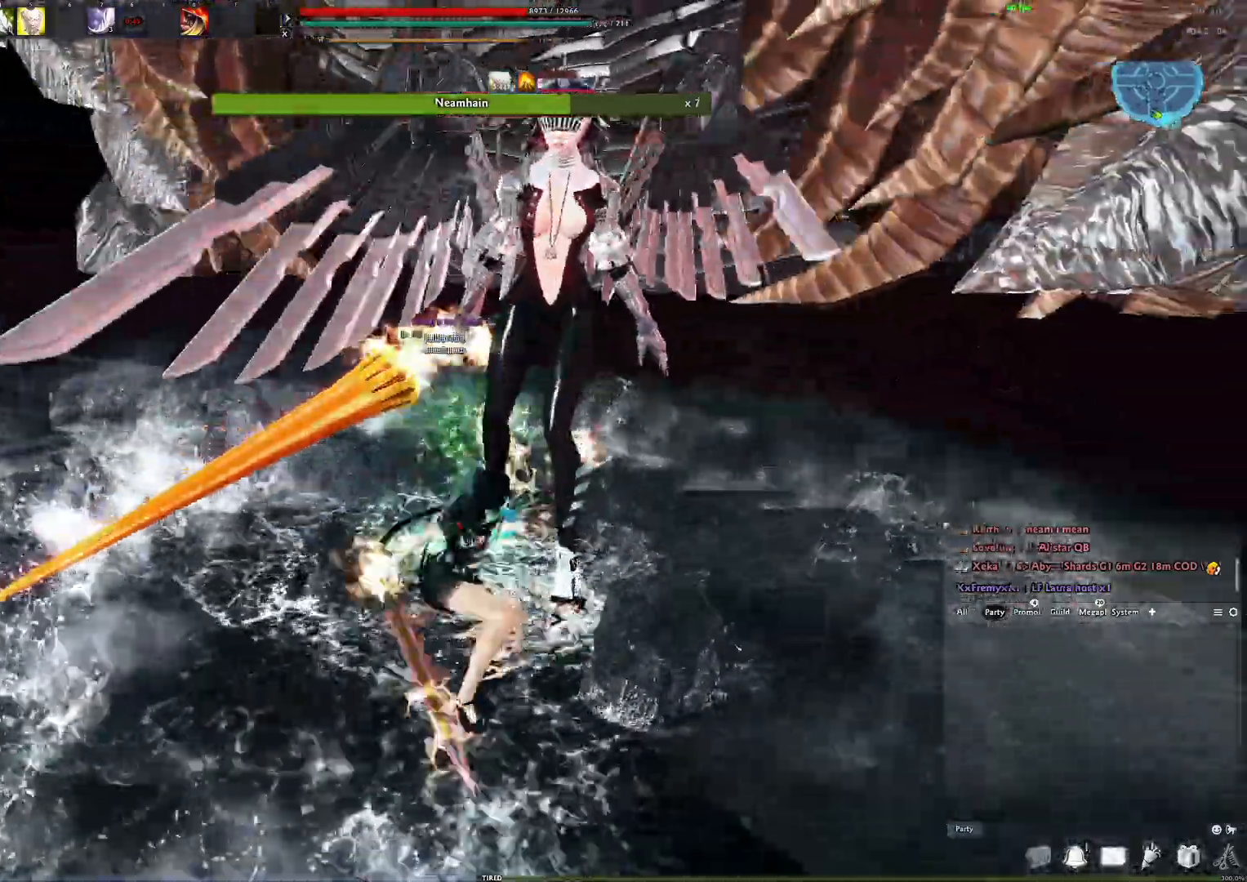
{"buttons": [], "left_stick": "center", "right_stick": "center", "events": [[133, "right_stick", "right"], [250, "right_stick", "center"]]}
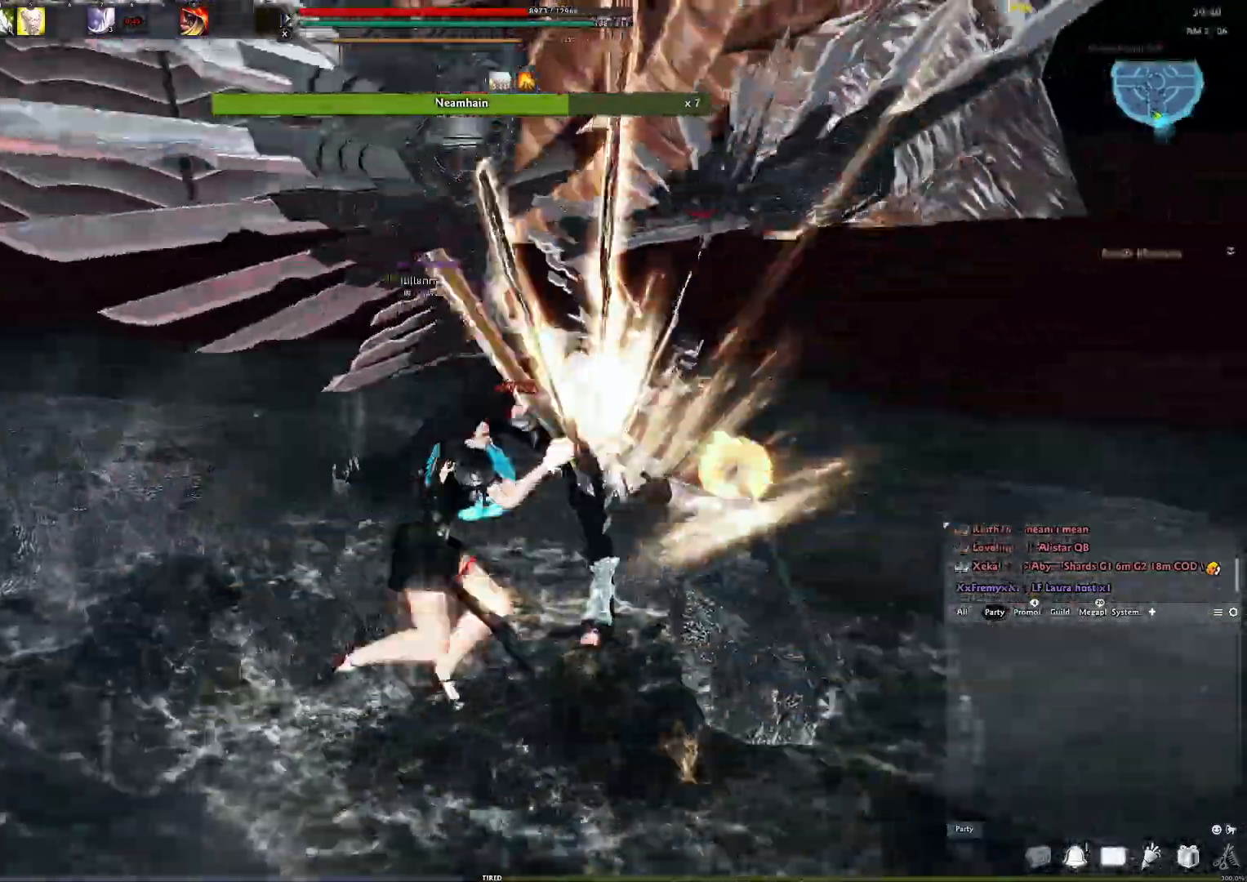
{"buttons": ["X"], "left_stick": "center", "right_stick": "center", "events": [[350, "right_stick", "right"], [450, "X", "down"], [483, "right_stick", "center"]]}
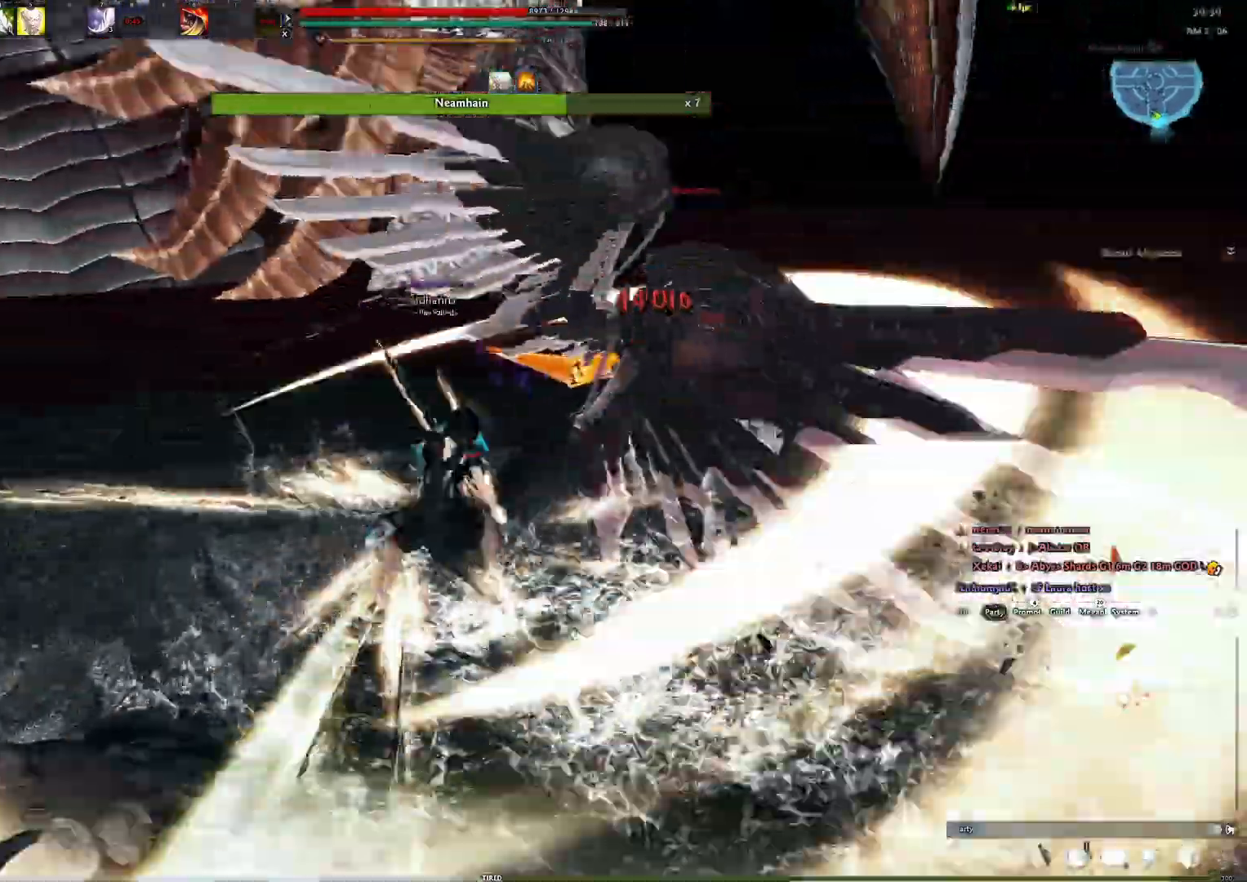
{"buttons": ["Y"], "left_stick": "center", "right_stick": "center", "events": [[50, "X", "up"], [150, "right_stick", "left"], [300, "right_stick", "center"], [450, "Y", "down"]]}
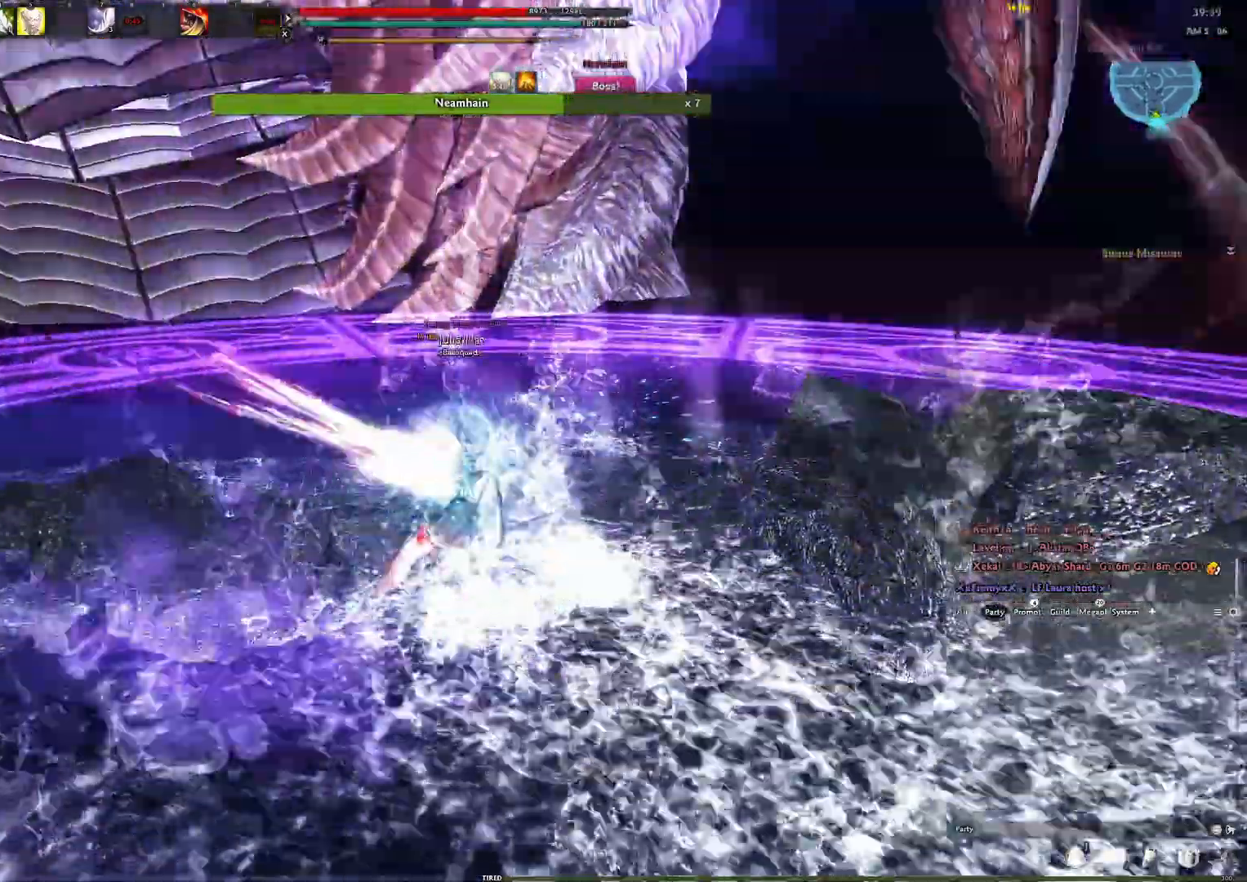
{"buttons": ["Y"], "left_stick": "center", "right_stick": "down-left", "events": [[50, "Y", "up"], [67, "right_stick", "down-left"], [133, "Y", "down"], [133, "right_stick", "center"], [200, "Y", "up"], [283, "Y", "down"], [367, "Y", "up"], [383, "right_stick", "down-left"], [450, "Y", "down"]]}
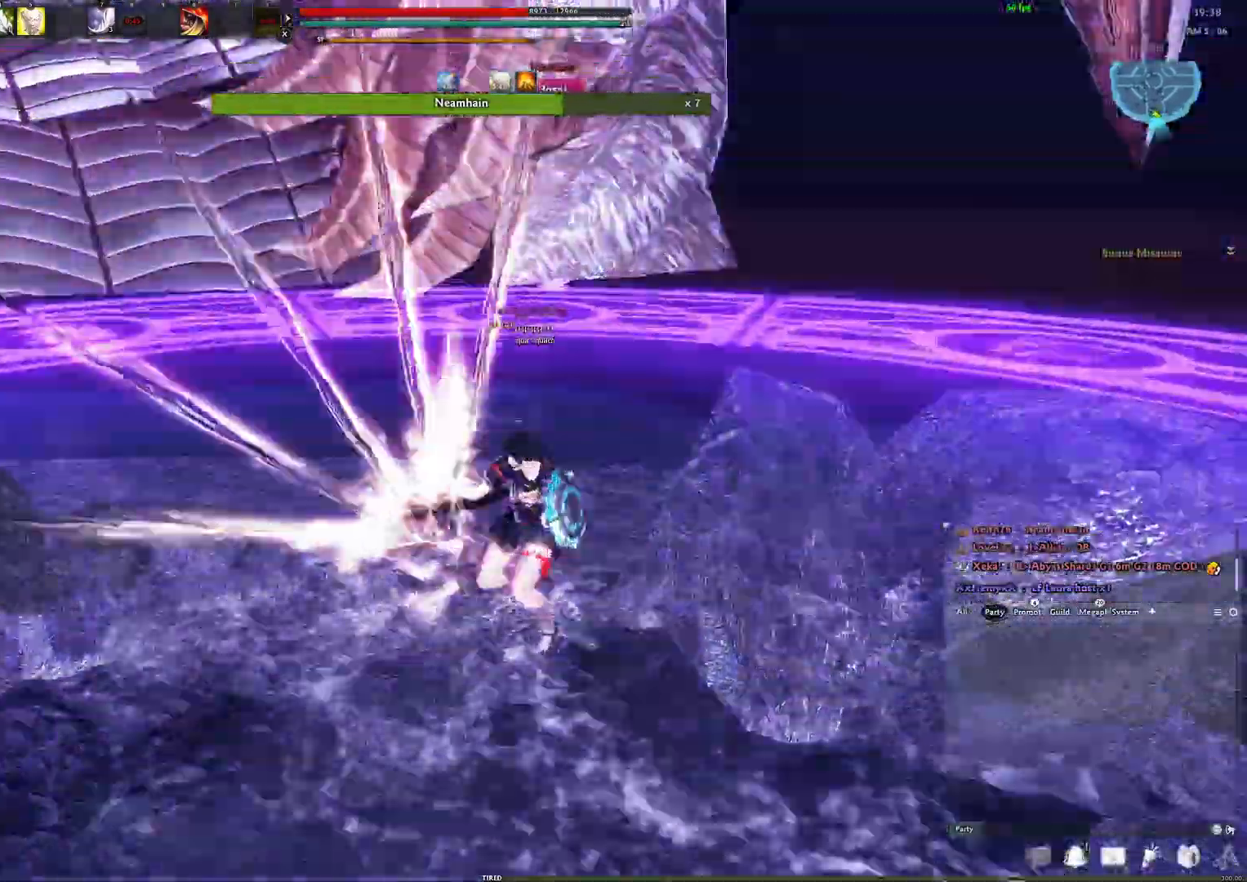
{"buttons": [], "left_stick": "center", "right_stick": "down-left", "events": [[17, "Y", "up"], [83, "Y", "down"], [150, "right_stick", "center"], [167, "Y", "up"], [267, "Y", "down"], [333, "Y", "up"], [367, "right_stick", "down-left"], [400, "Y", "down"], [483, "Y", "up"]]}
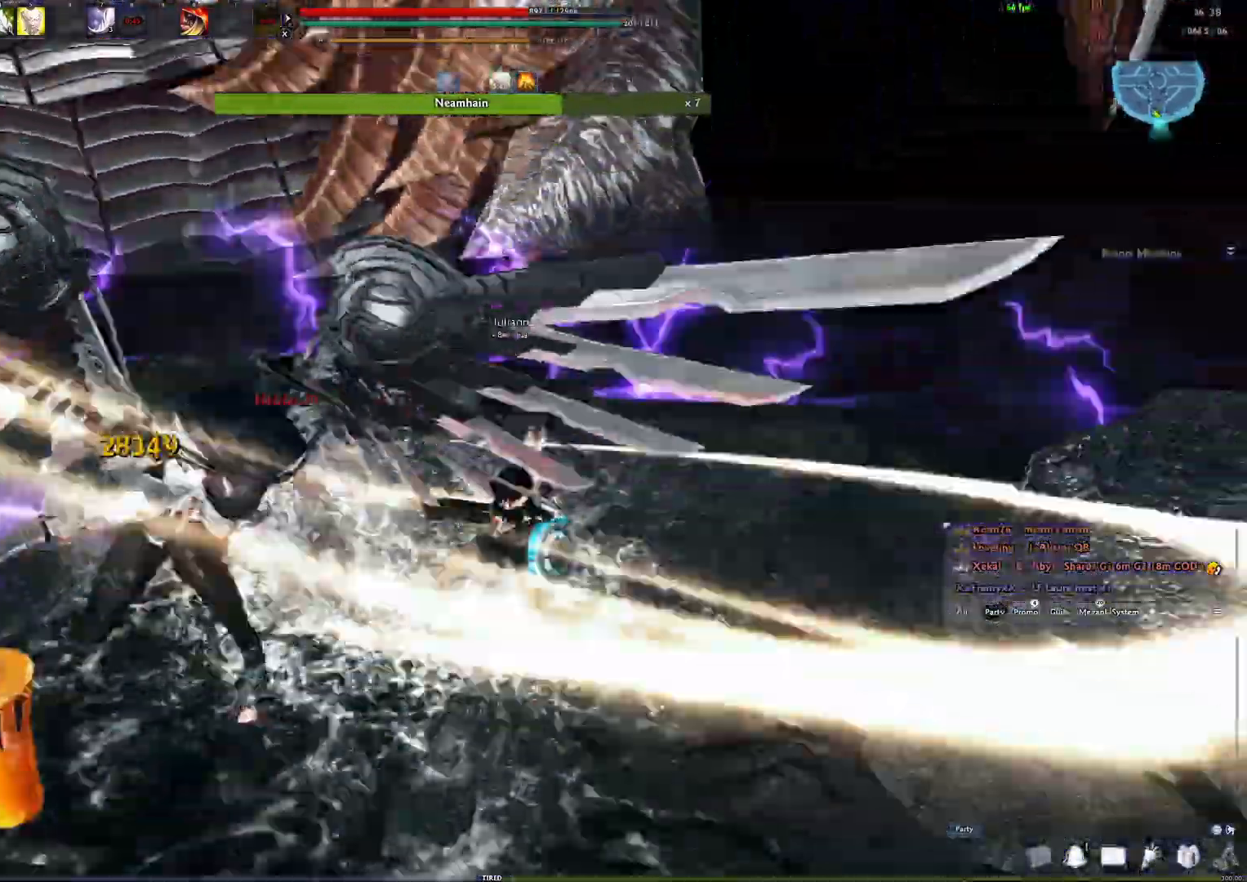
{"buttons": ["DPAD_UP"], "left_stick": "center", "right_stick": "center", "events": [[50, "Y", "down"], [133, "Y", "up"], [200, "Y", "down"], [283, "Y", "up"], [467, "DPAD_UP", "down"], [500, "right_stick", "center"]]}